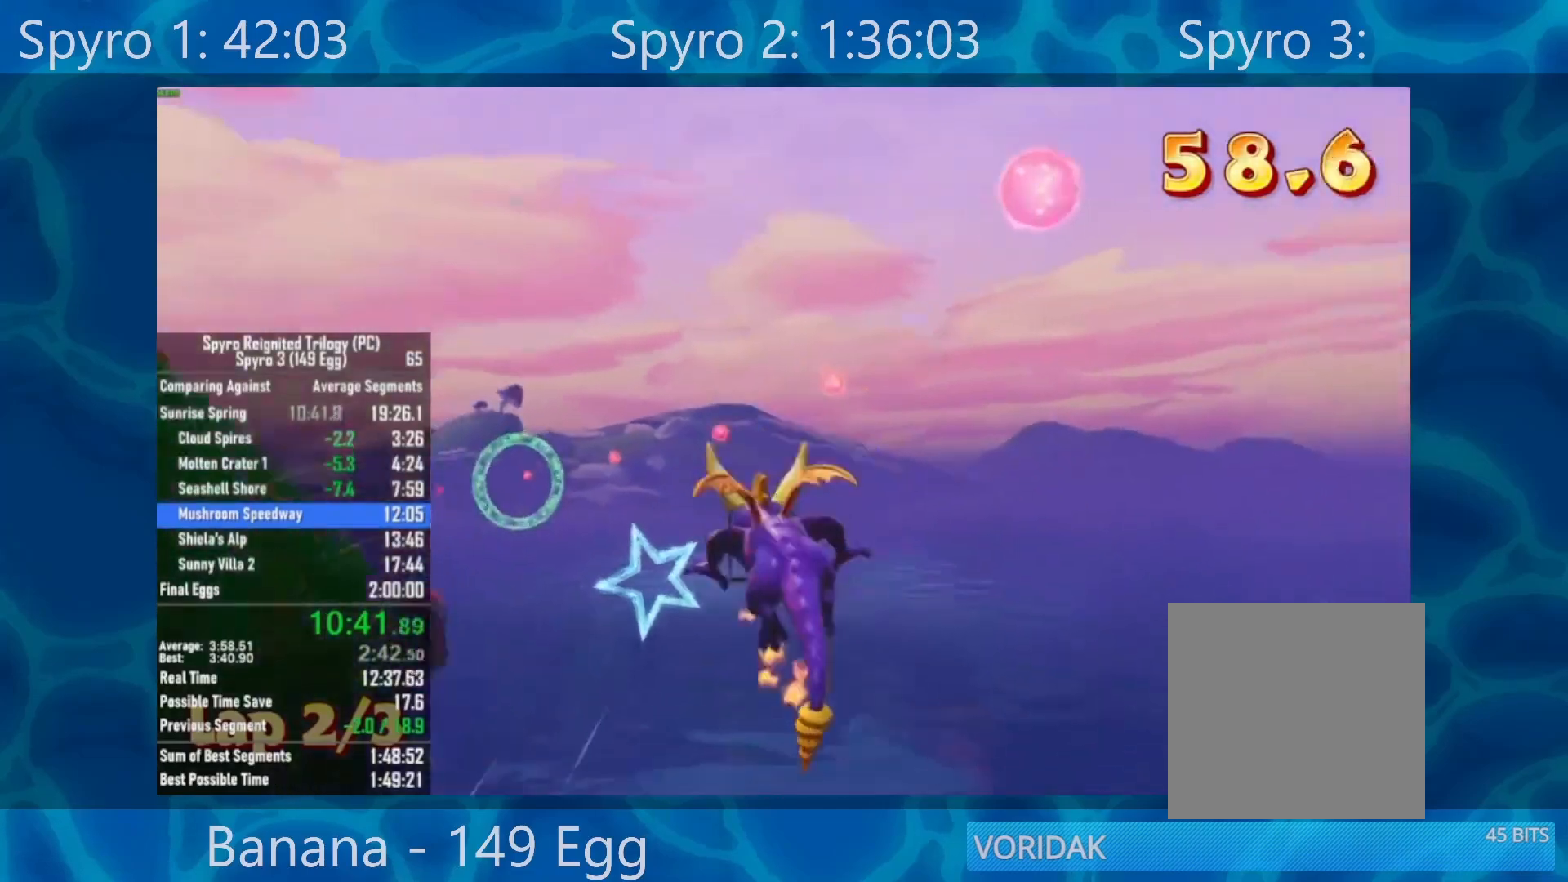
Gameplay with a controller (Xbox layout); each line is a JSON object with the inputs held at the frame after it. "events" lists button and stick changes between this image and that frame as [ms after this image, input, new state], when the widget could be followed in between.
{"buttons": [], "left_stick": "center", "right_stick": "center", "events": [[100, "left_stick", "center"]]}
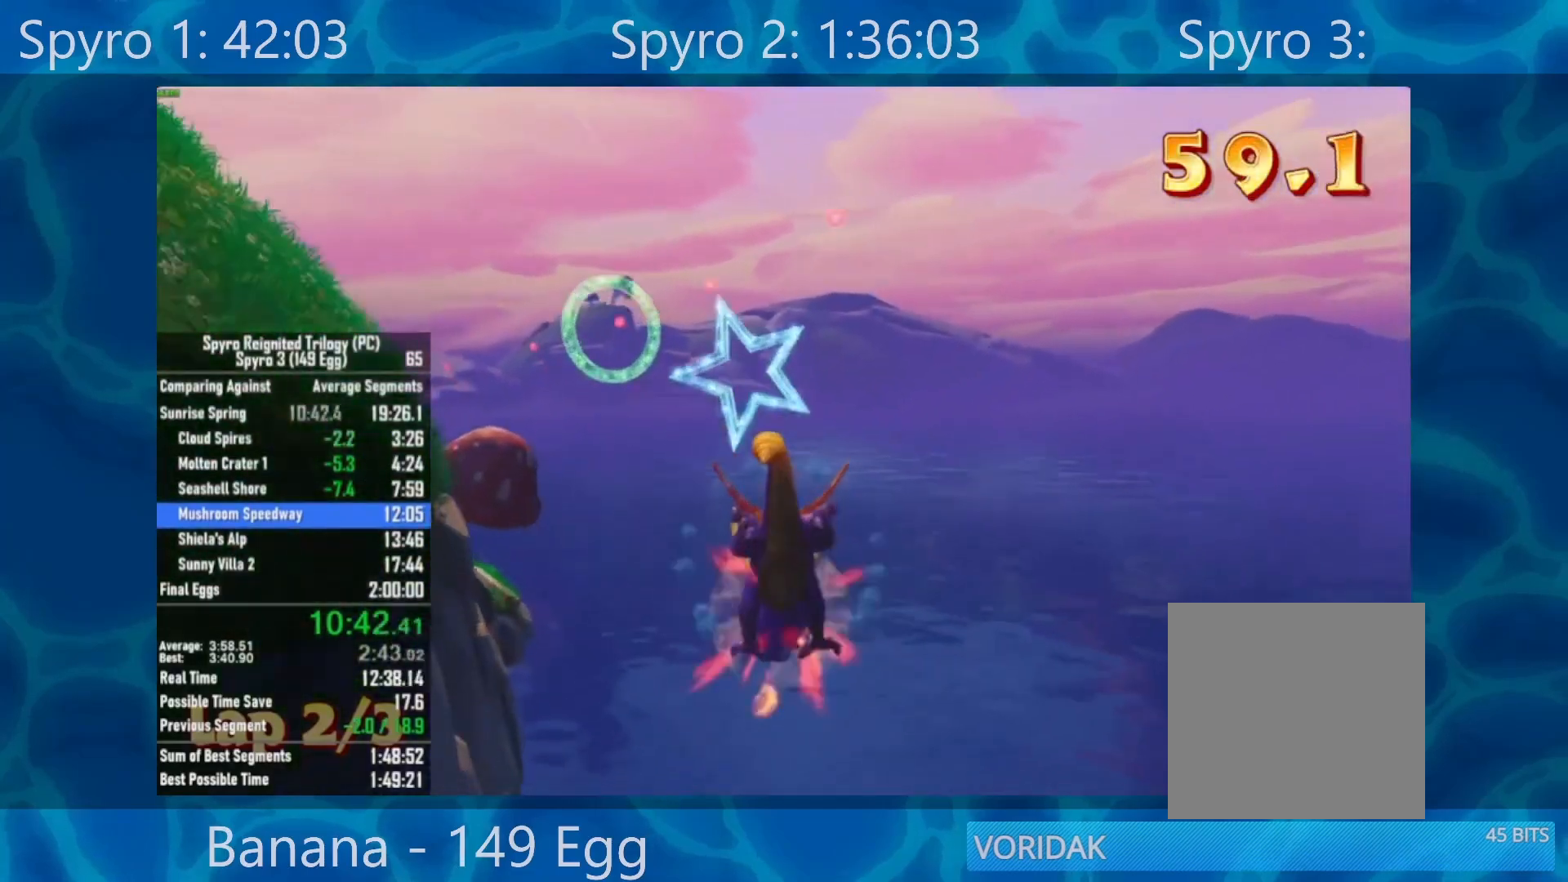
{"buttons": [], "left_stick": "center", "right_stick": "center", "events": [[17, "A", "down"], [233, "A", "up"], [267, "left_stick", "down"], [400, "left_stick", "center"]]}
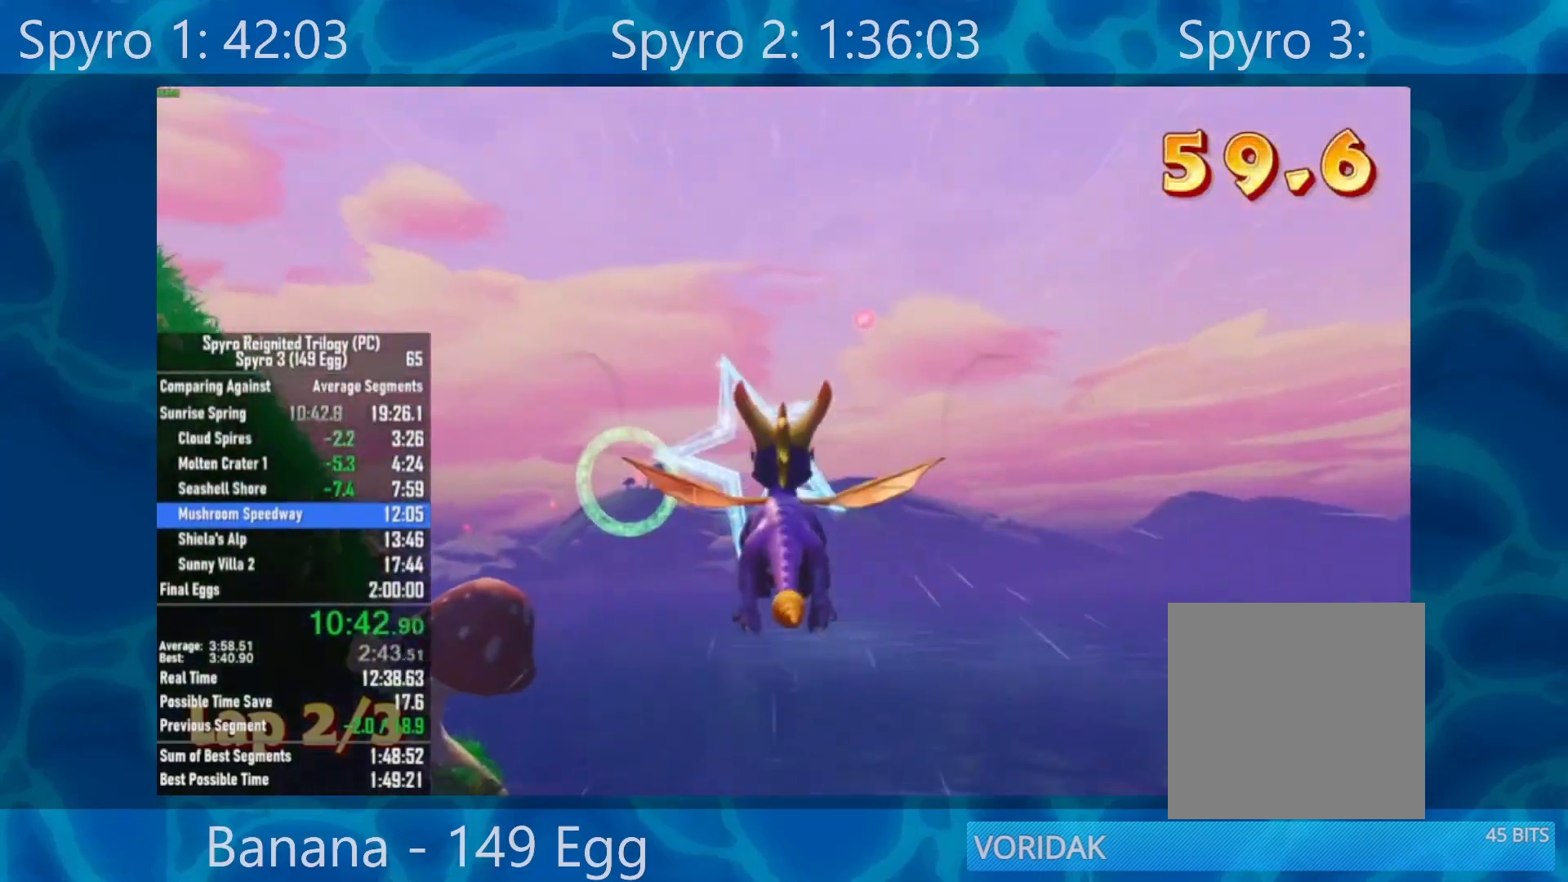
{"buttons": [], "left_stick": "left", "right_stick": "center", "events": [[133, "left_stick", "left"], [233, "left_stick", "center"], [500, "left_stick", "left"]]}
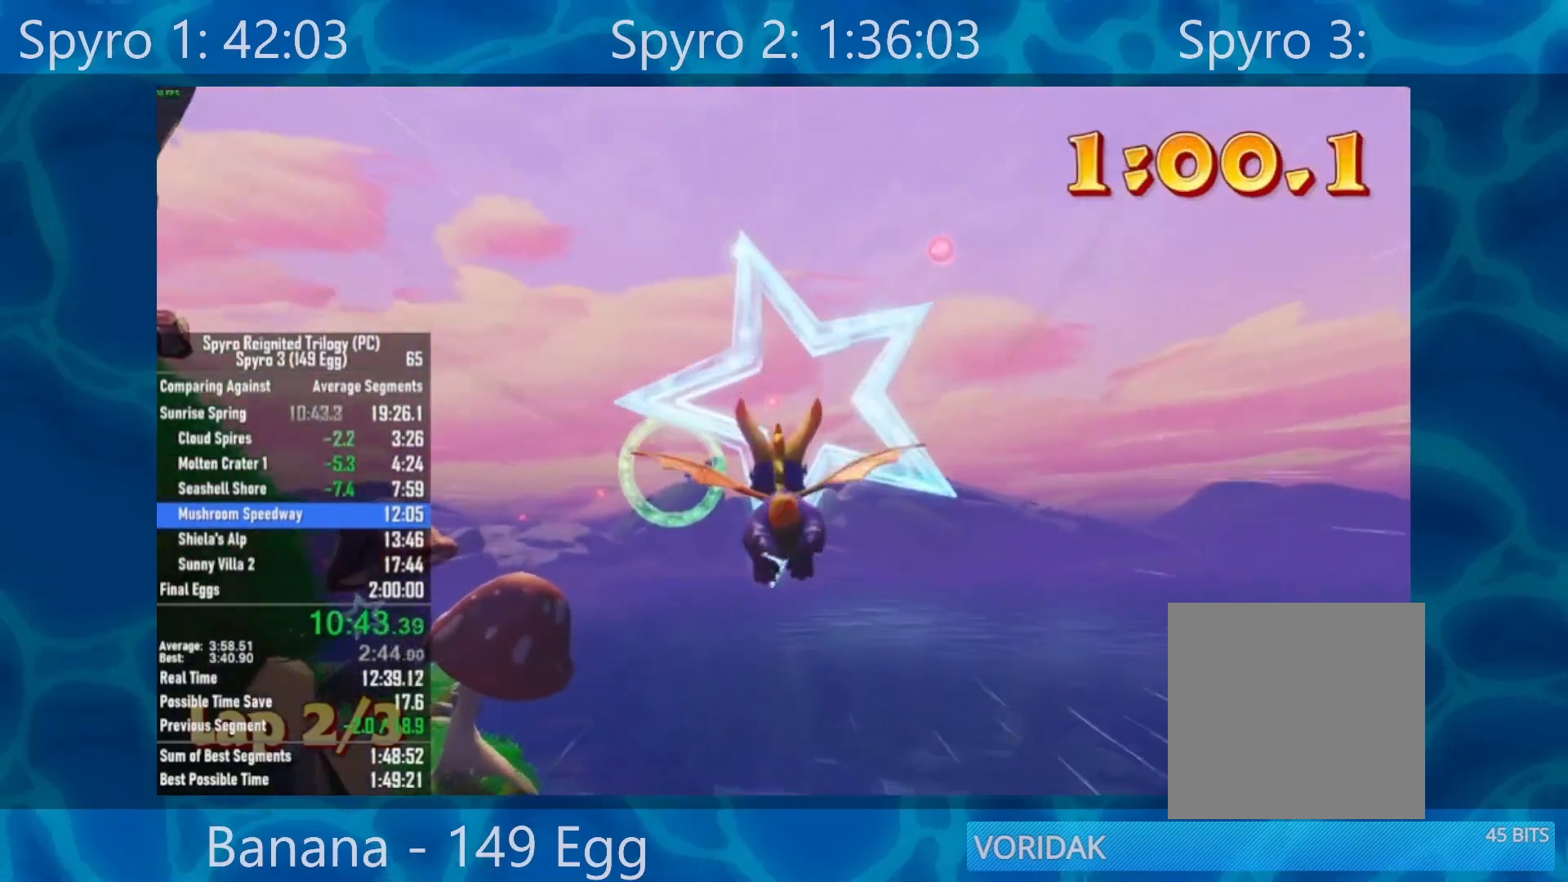
{"buttons": [], "left_stick": "center", "right_stick": "center", "events": [[100, "left_stick", "center"], [400, "left_stick", "down"], [483, "left_stick", "center"]]}
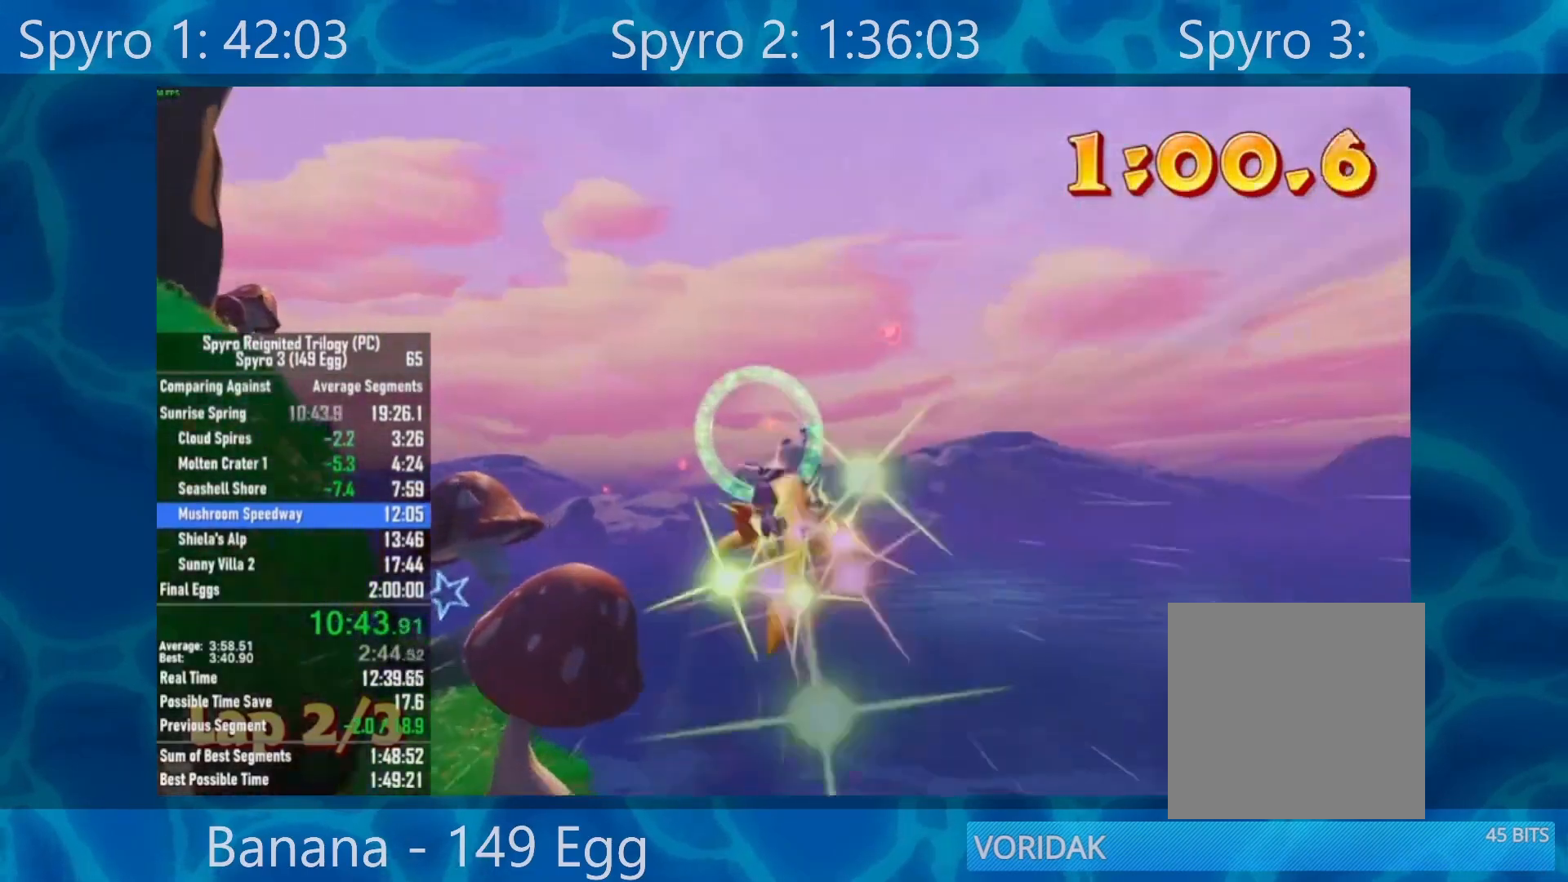
{"buttons": [], "left_stick": "center", "right_stick": "center", "events": []}
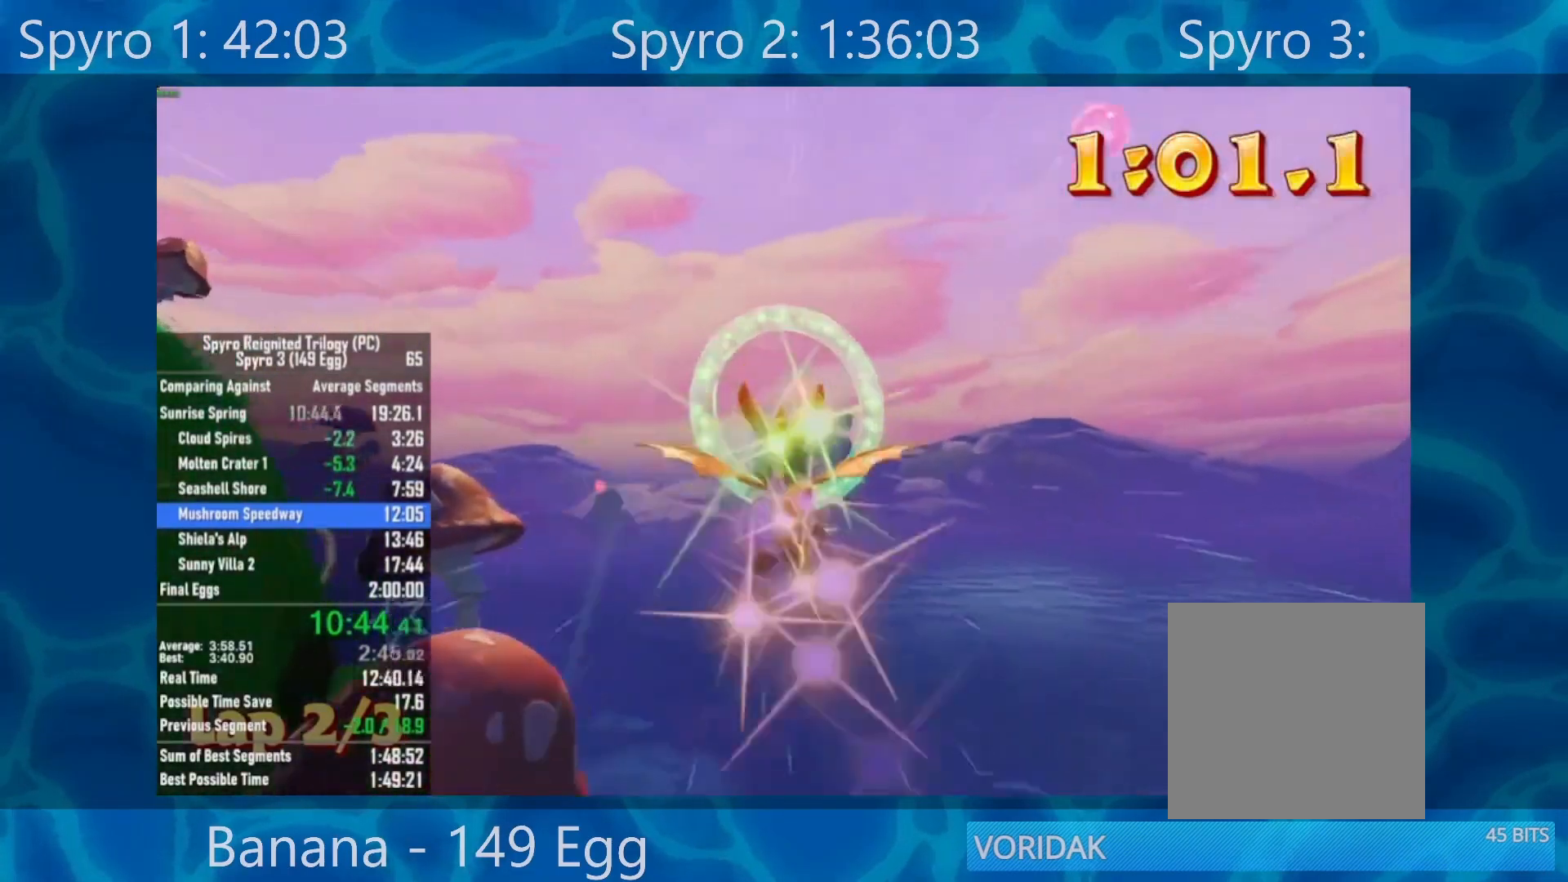
{"buttons": [], "left_stick": "left", "right_stick": "center", "events": [[233, "left_stick", "left"], [300, "left_stick", "center"], [500, "left_stick", "left"]]}
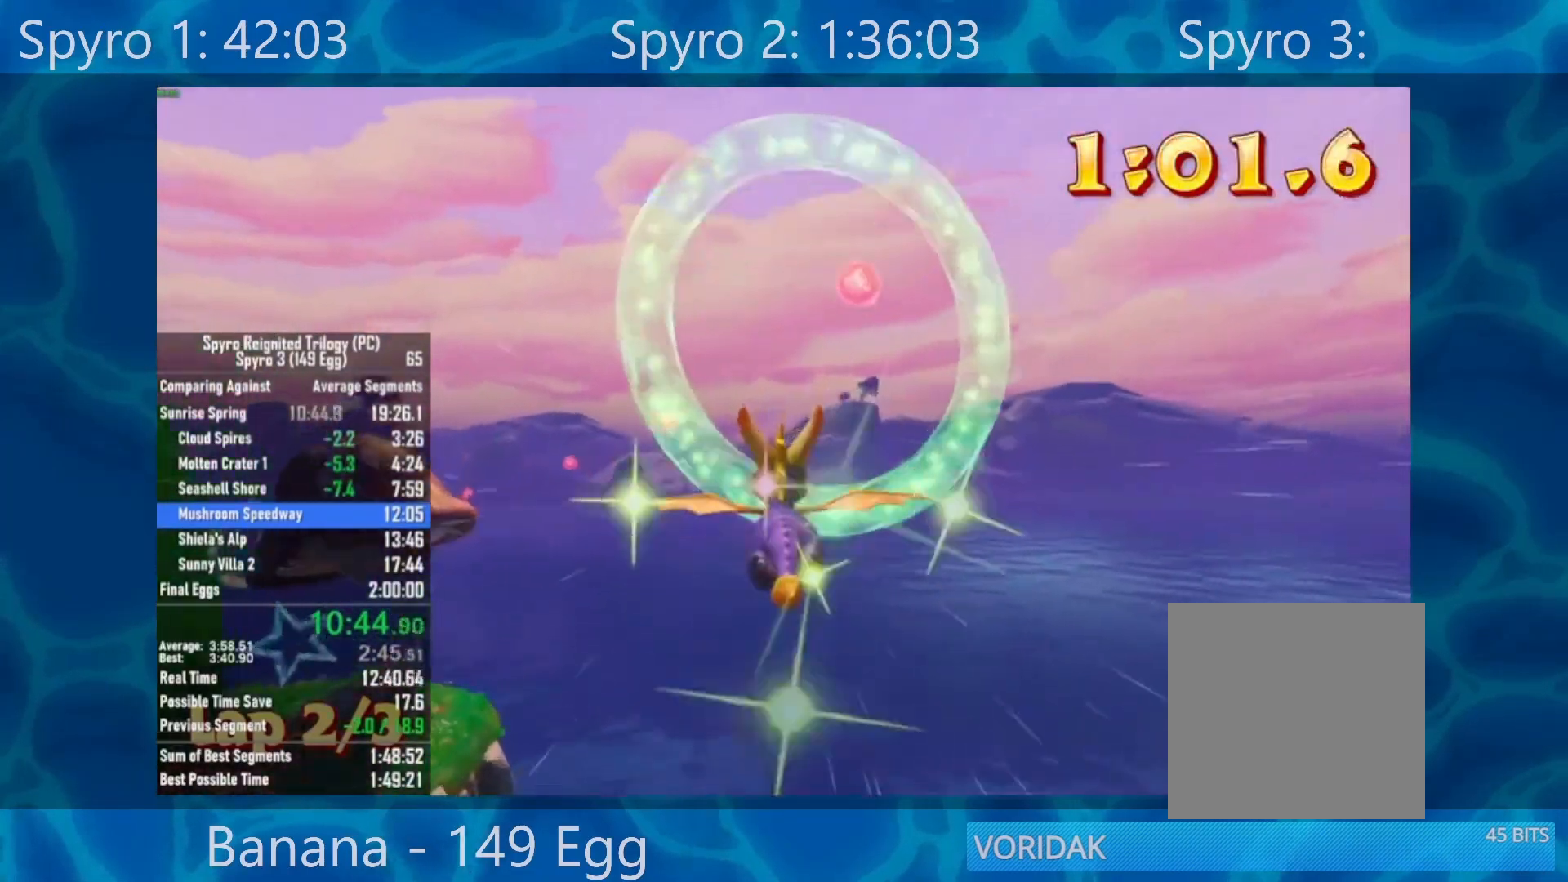
{"buttons": [], "left_stick": "left", "right_stick": "center", "events": [[300, "X", "down"], [467, "X", "up"]]}
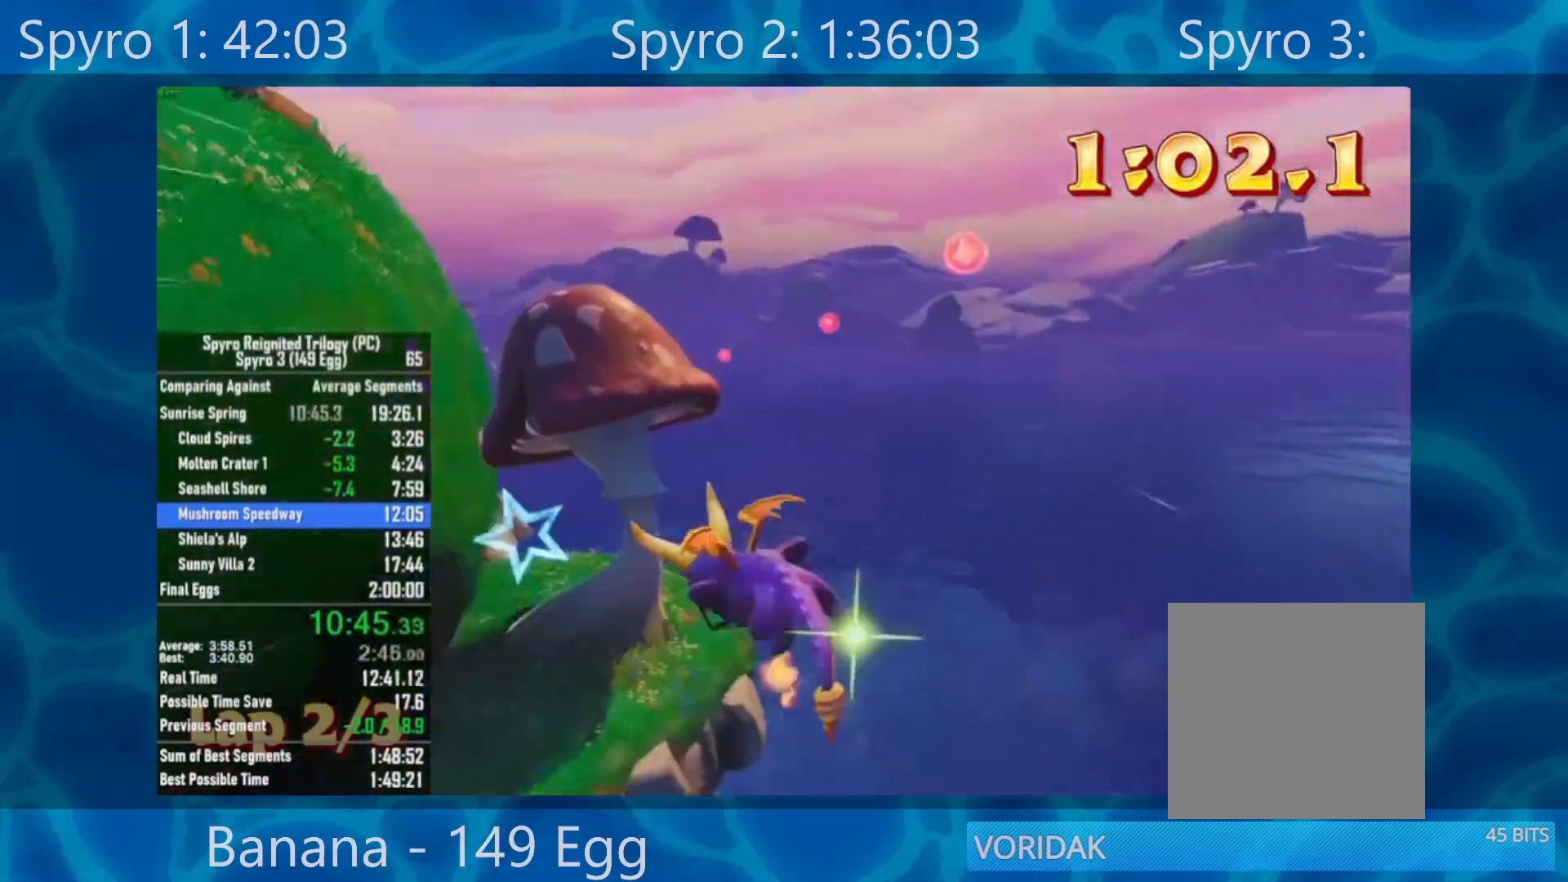
{"buttons": [], "left_stick": "right", "right_stick": "center", "events": [[100, "left_stick", "center"], [233, "left_stick", "right"], [333, "left_stick", "center"], [467, "left_stick", "right"]]}
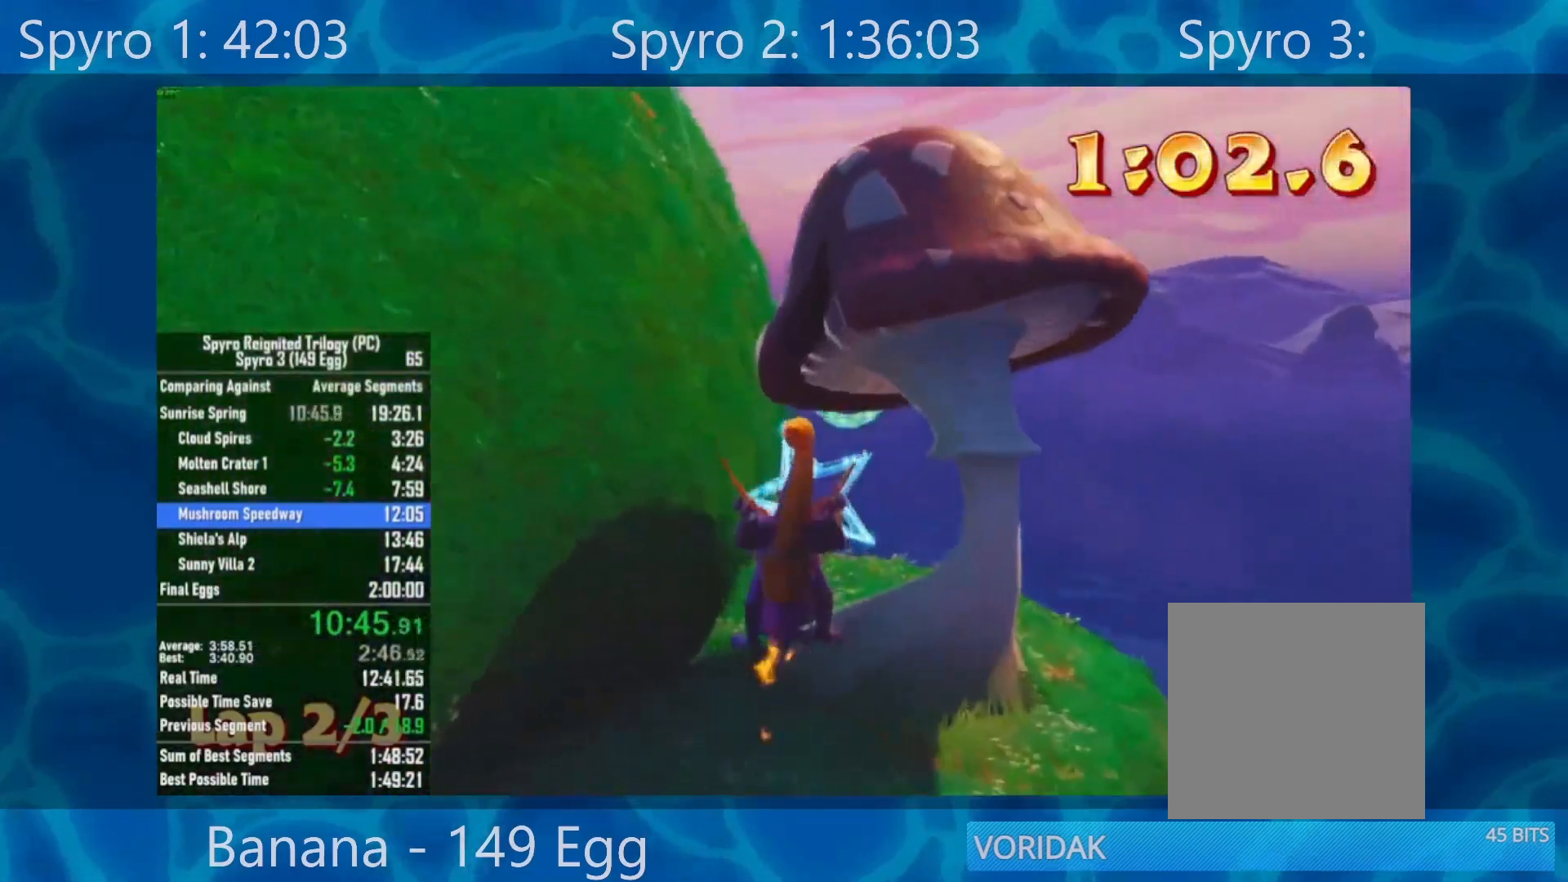
{"buttons": [], "left_stick": "down", "right_stick": "center", "events": [[100, "left_stick", "center"], [233, "A", "down"], [400, "A", "up"], [400, "left_stick", "down"]]}
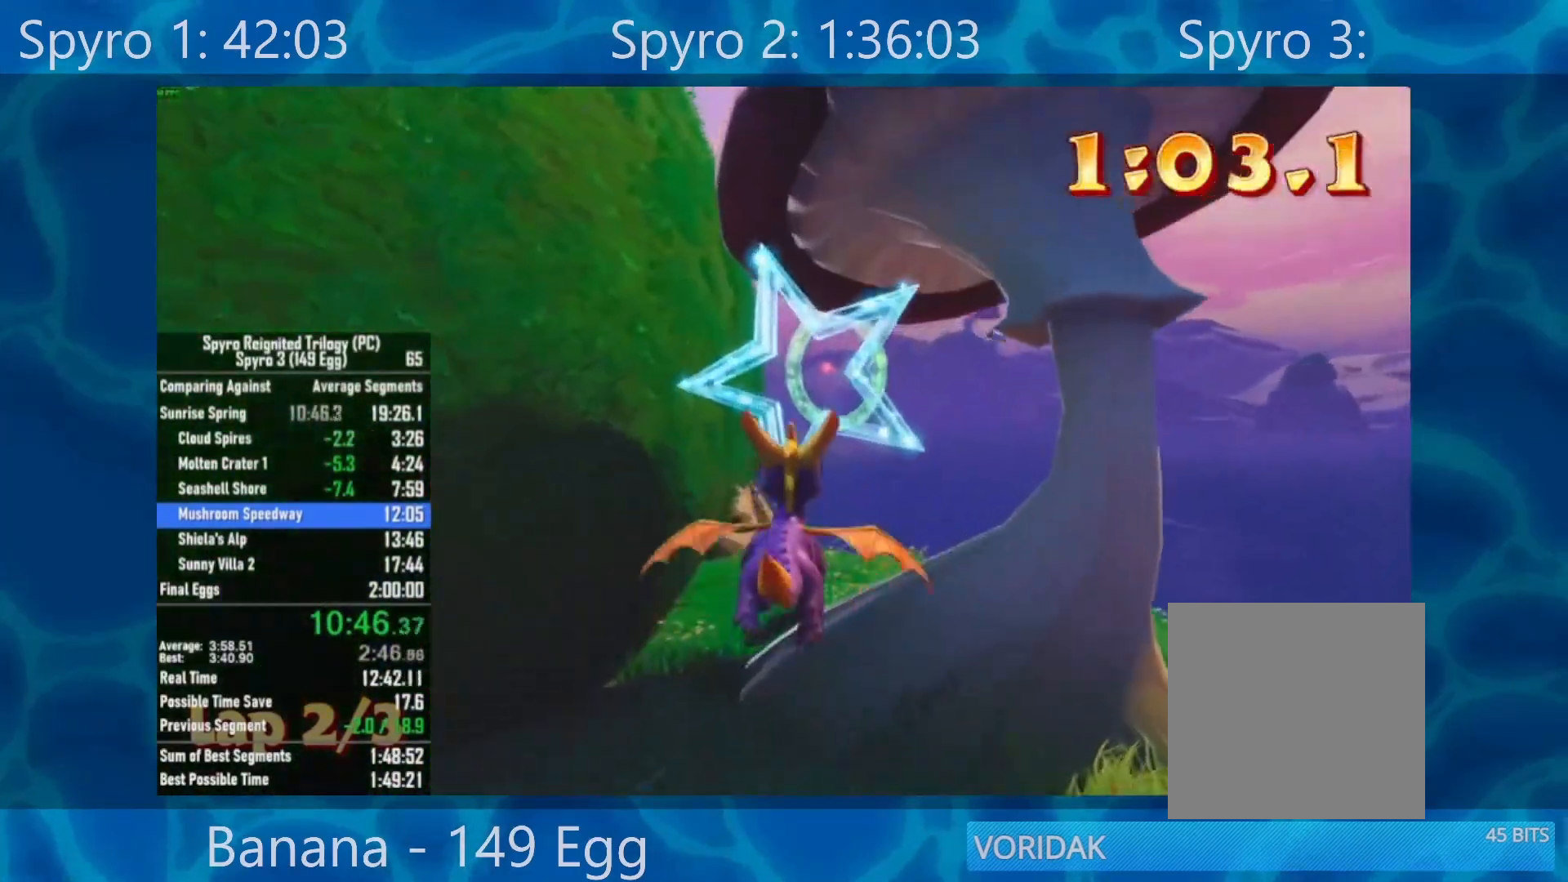
{"buttons": [], "left_stick": "center", "right_stick": "center", "events": [[50, "left_stick", "center"], [350, "left_stick", "up"], [417, "left_stick", "center"]]}
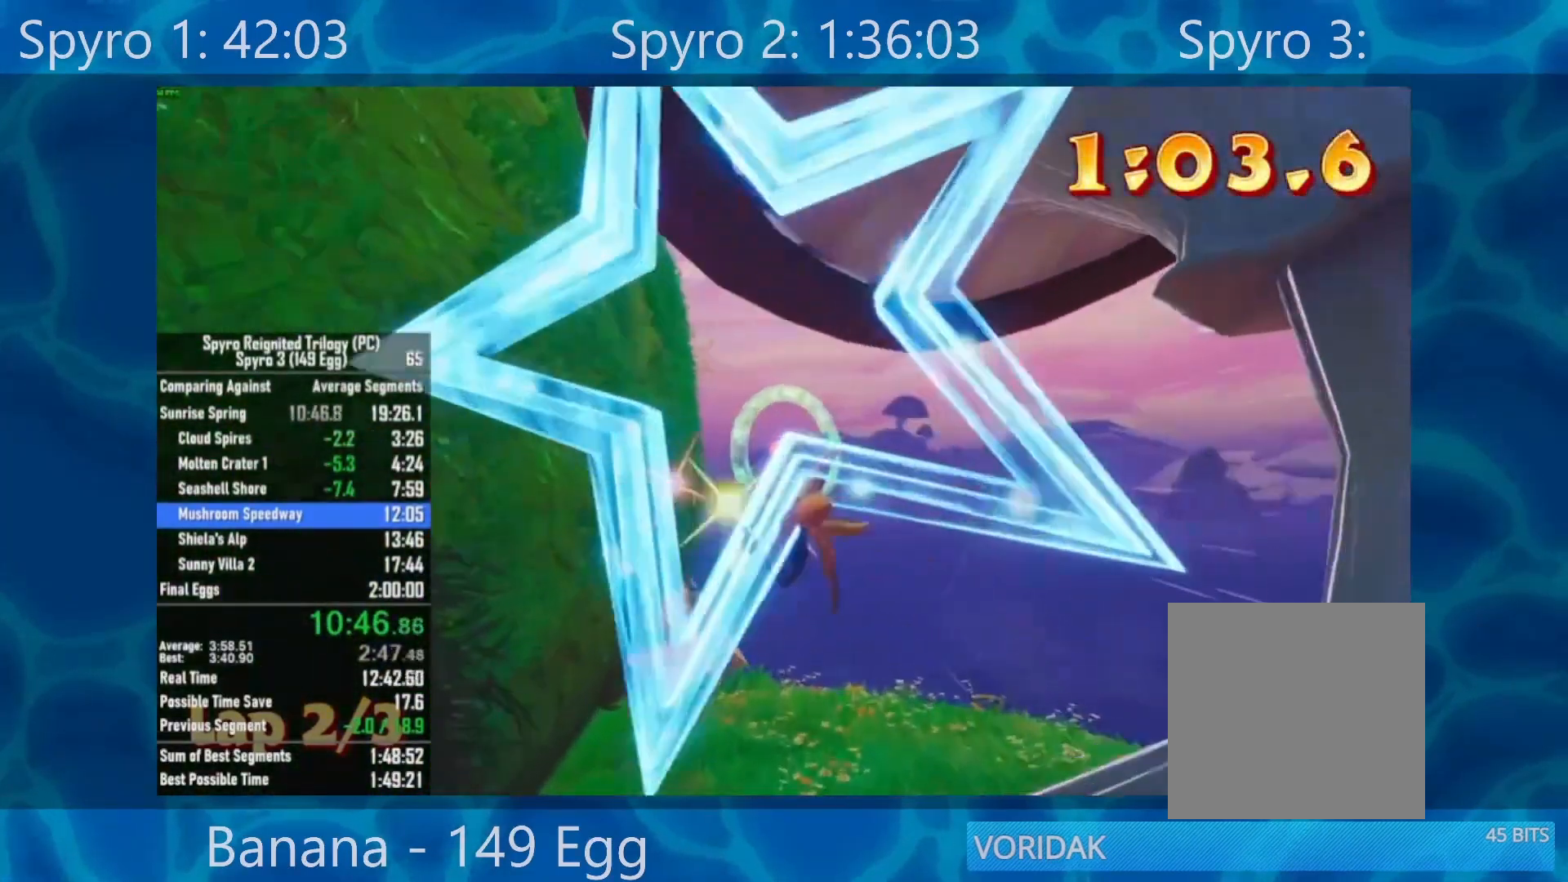
{"buttons": [], "left_stick": "center", "right_stick": "center", "events": []}
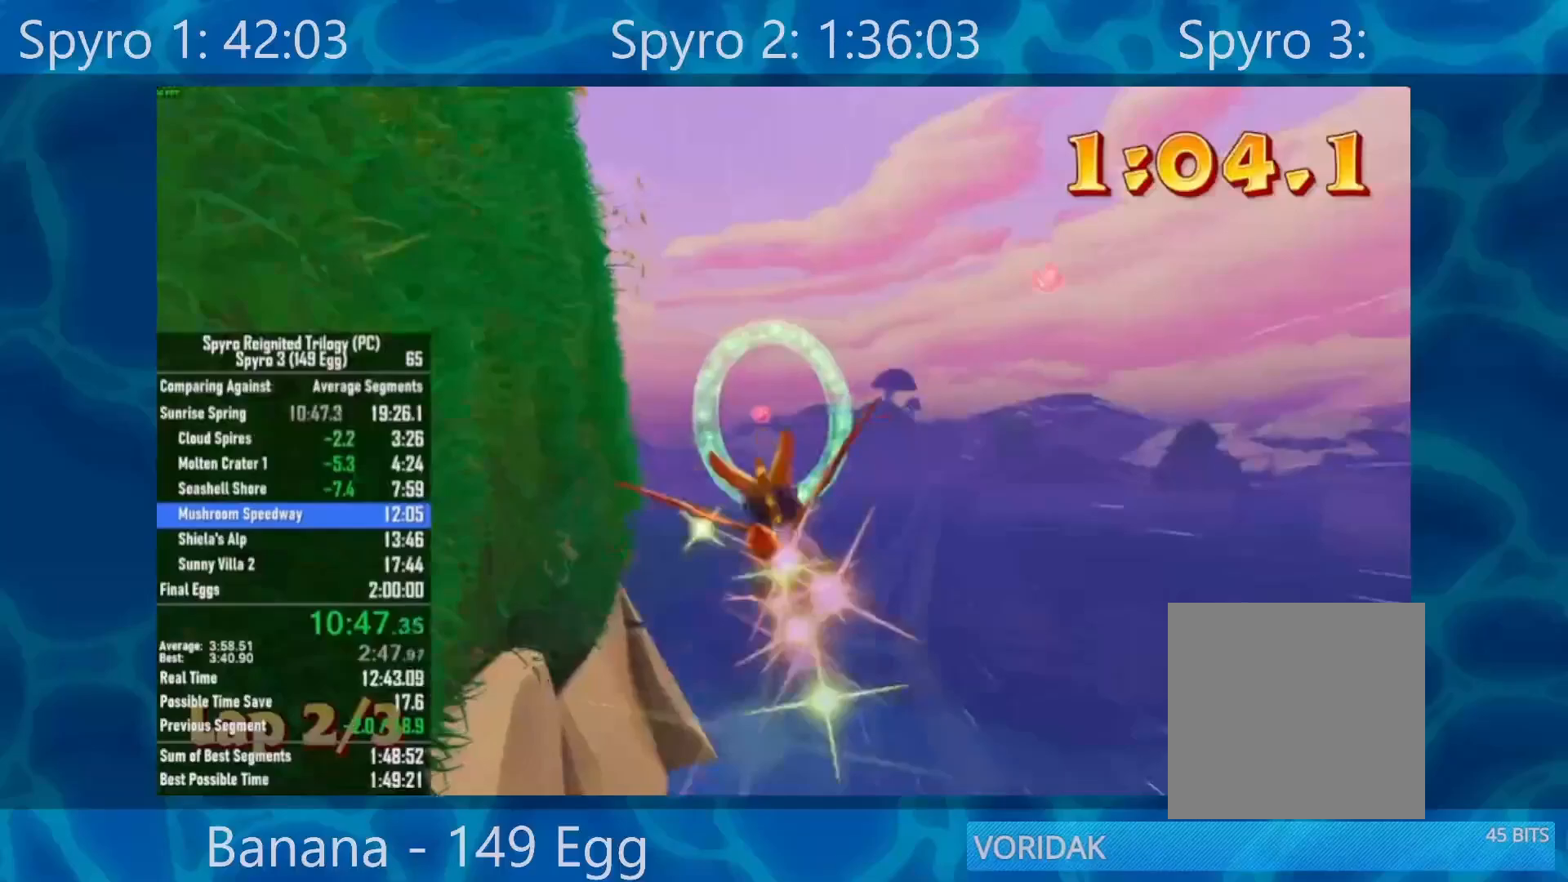
{"buttons": [], "left_stick": "left", "right_stick": "left", "events": [[450, "left_stick", "left"], [450, "right_stick", "left"]]}
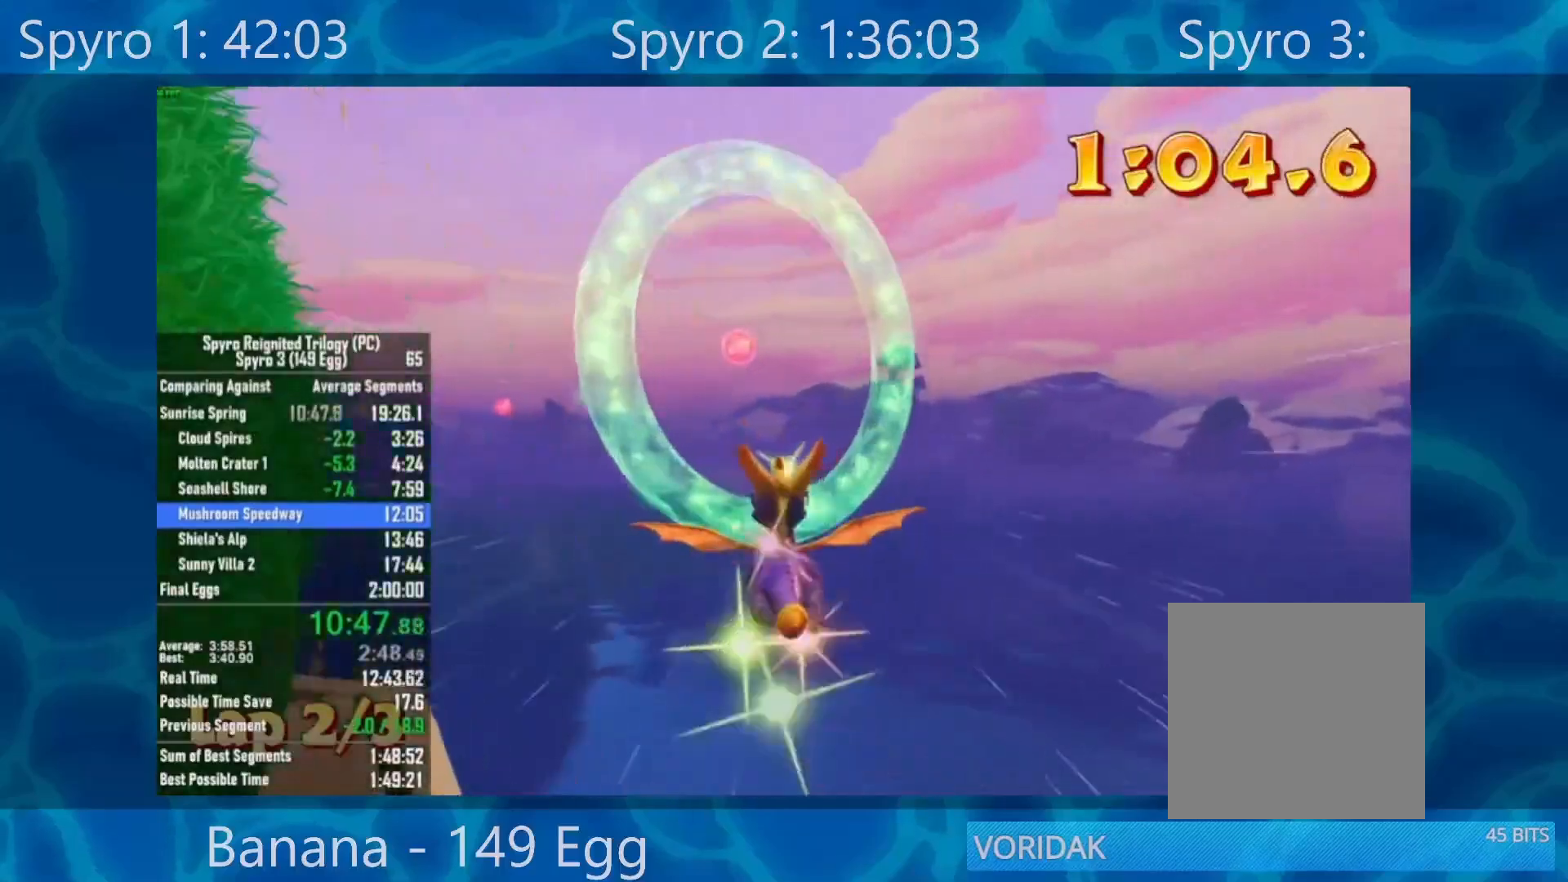
{"buttons": ["A"], "left_stick": "down-left", "right_stick": "center", "events": [[300, "right_stick", "center"], [417, "left_stick", "down-left"], [450, "A", "down"]]}
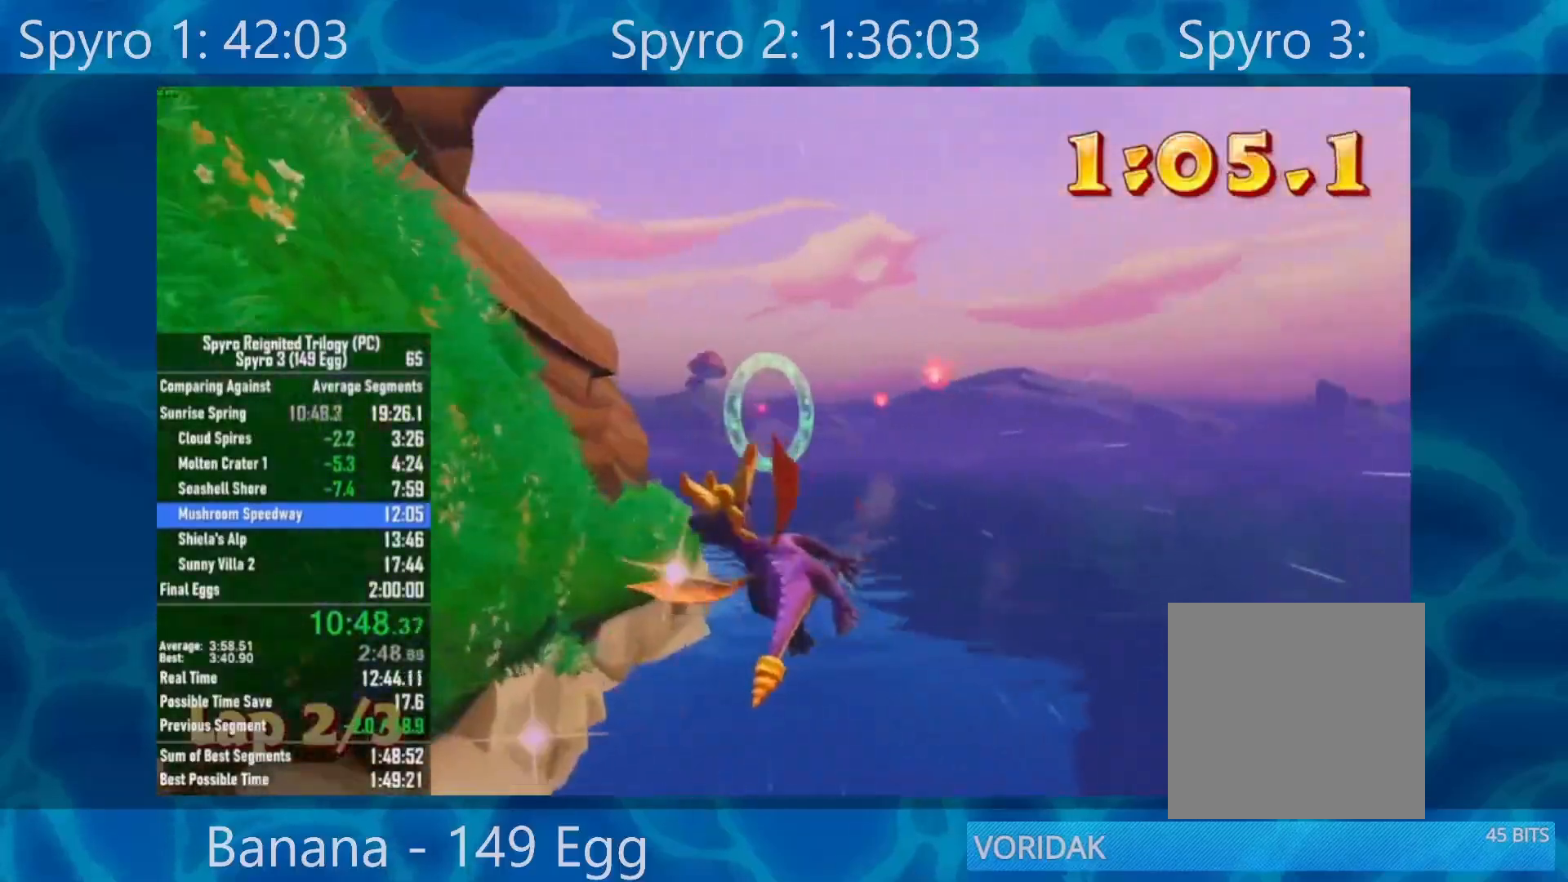
{"buttons": [], "left_stick": "center", "right_stick": "center", "events": [[50, "left_stick", "center"], [150, "A", "up"], [150, "left_stick", "down"], [350, "left_stick", "center"]]}
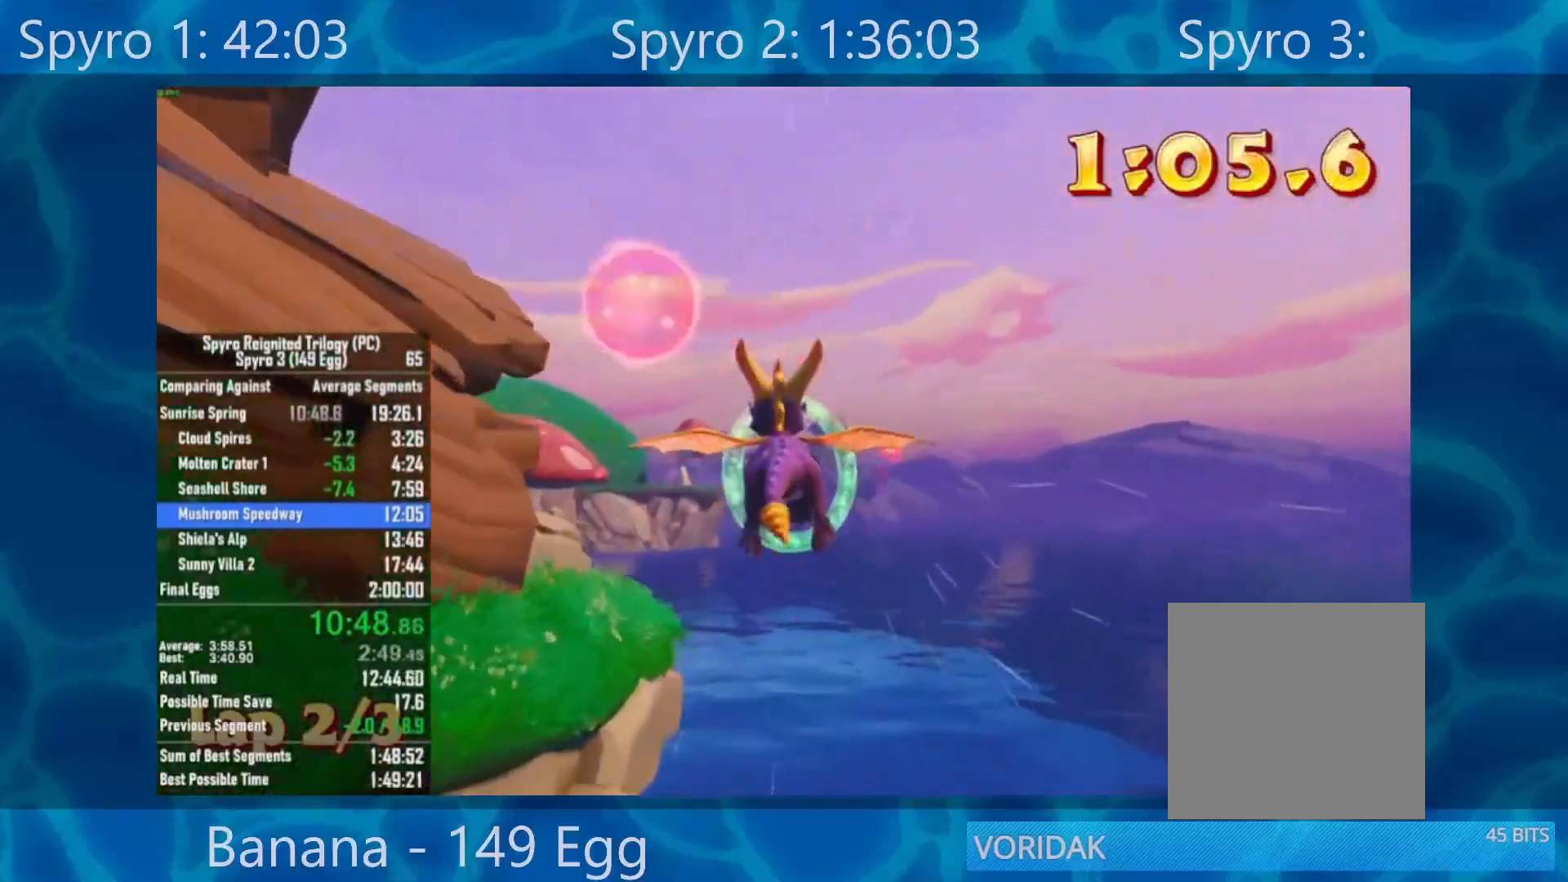
{"buttons": [], "left_stick": "center", "right_stick": "center", "events": [[83, "left_stick", "down-left"], [183, "left_stick", "center"]]}
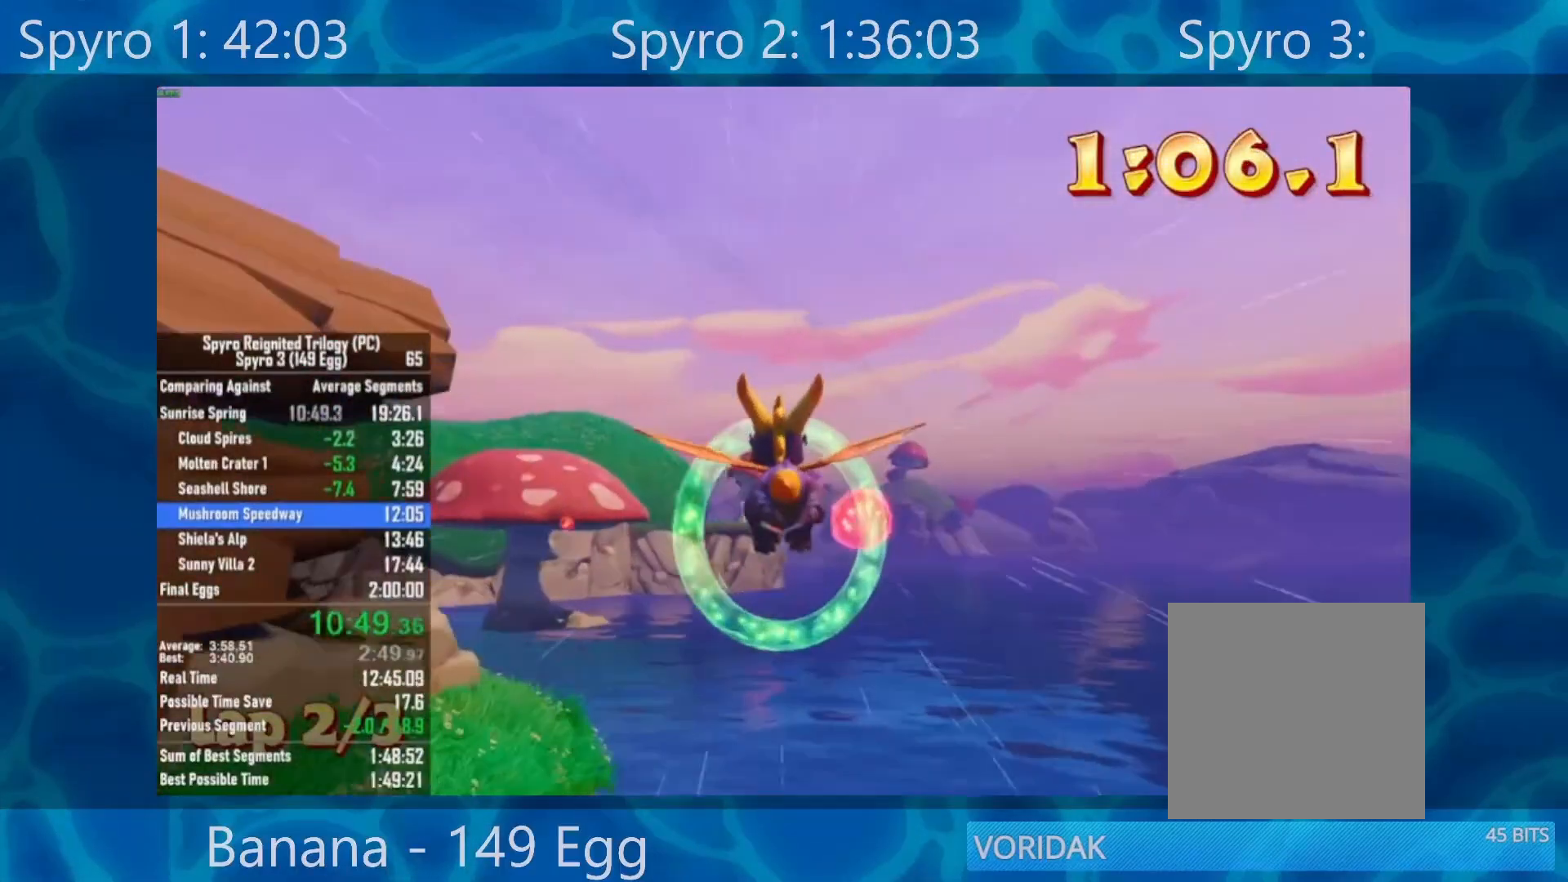
{"buttons": [], "left_stick": "left", "right_stick": "center", "events": [[17, "left_stick", "down-left"], [83, "left_stick", "center"], [417, "left_stick", "left"]]}
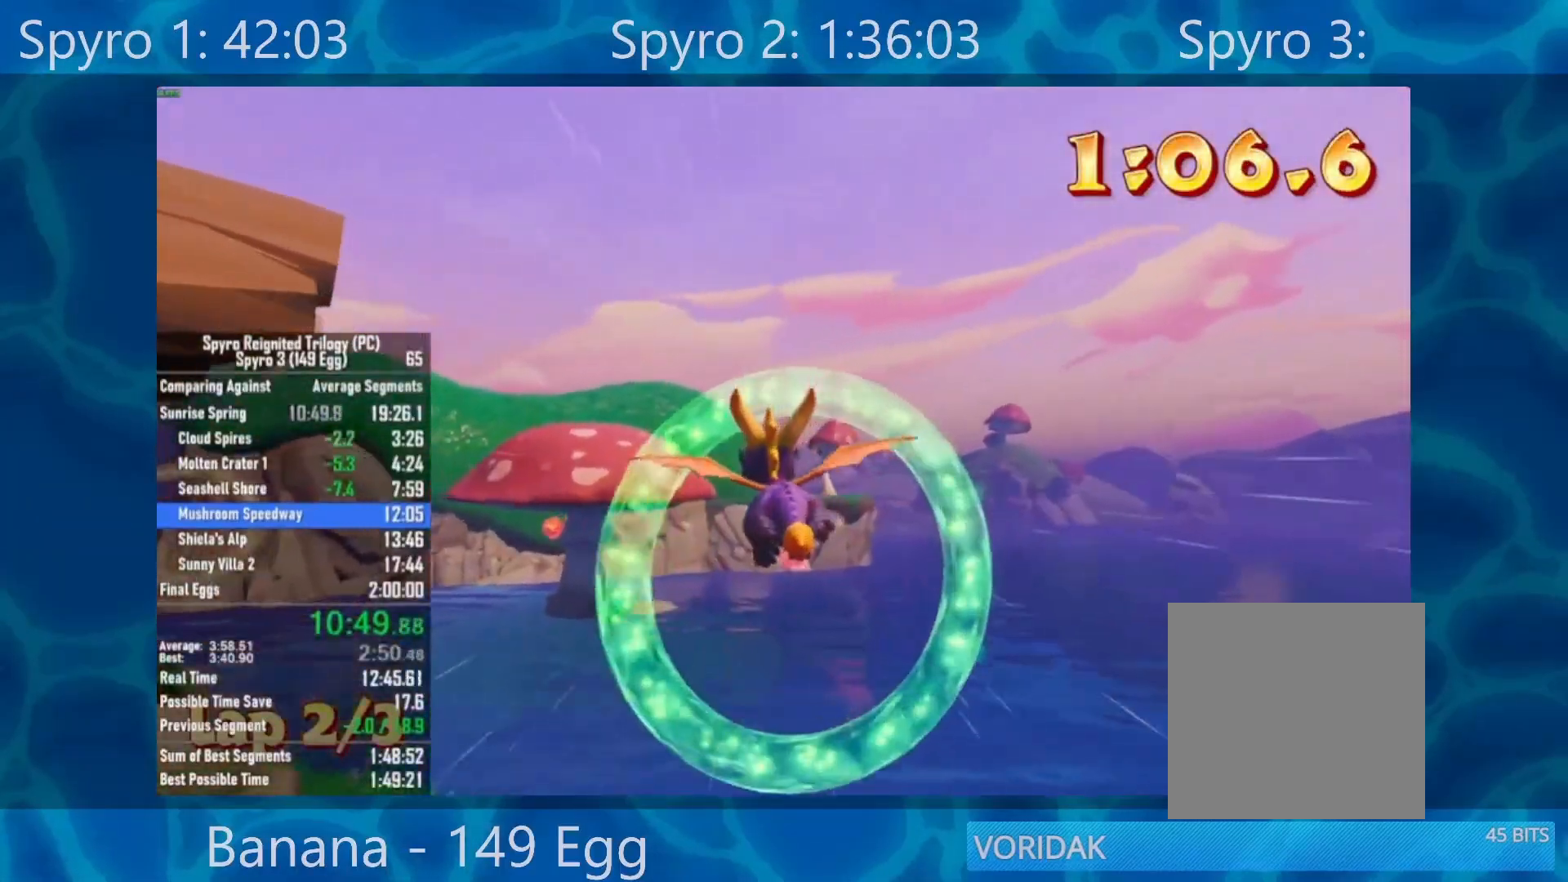
{"buttons": ["X"], "left_stick": "left", "right_stick": "center", "events": [[17, "left_stick", "center"], [183, "left_stick", "left"], [450, "X", "down"]]}
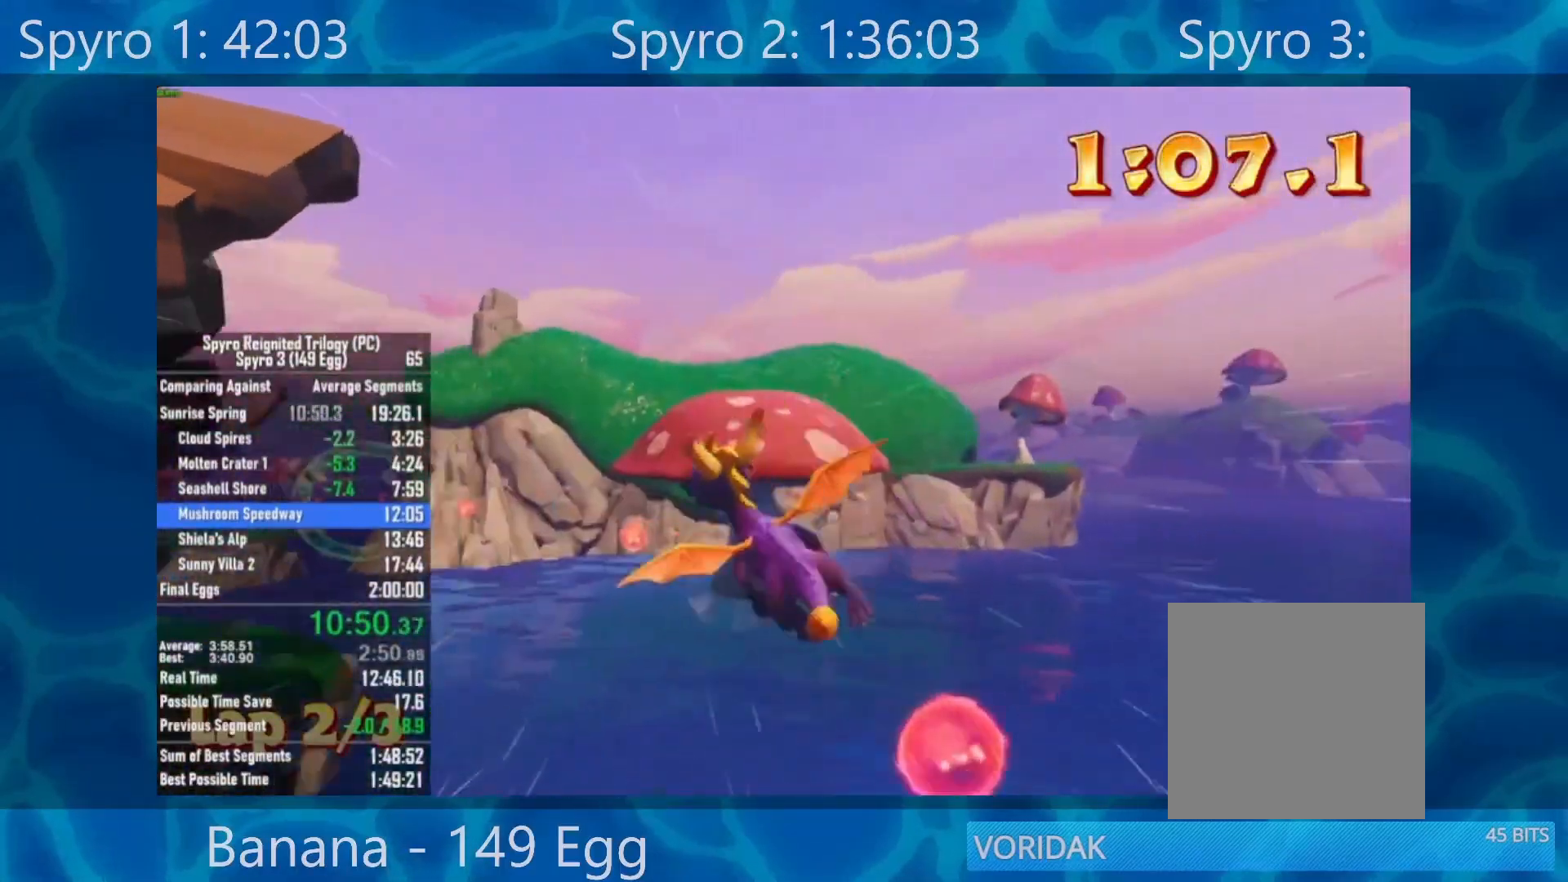
{"buttons": ["X"], "left_stick": "center", "right_stick": "center", "events": [[400, "left_stick", "center"]]}
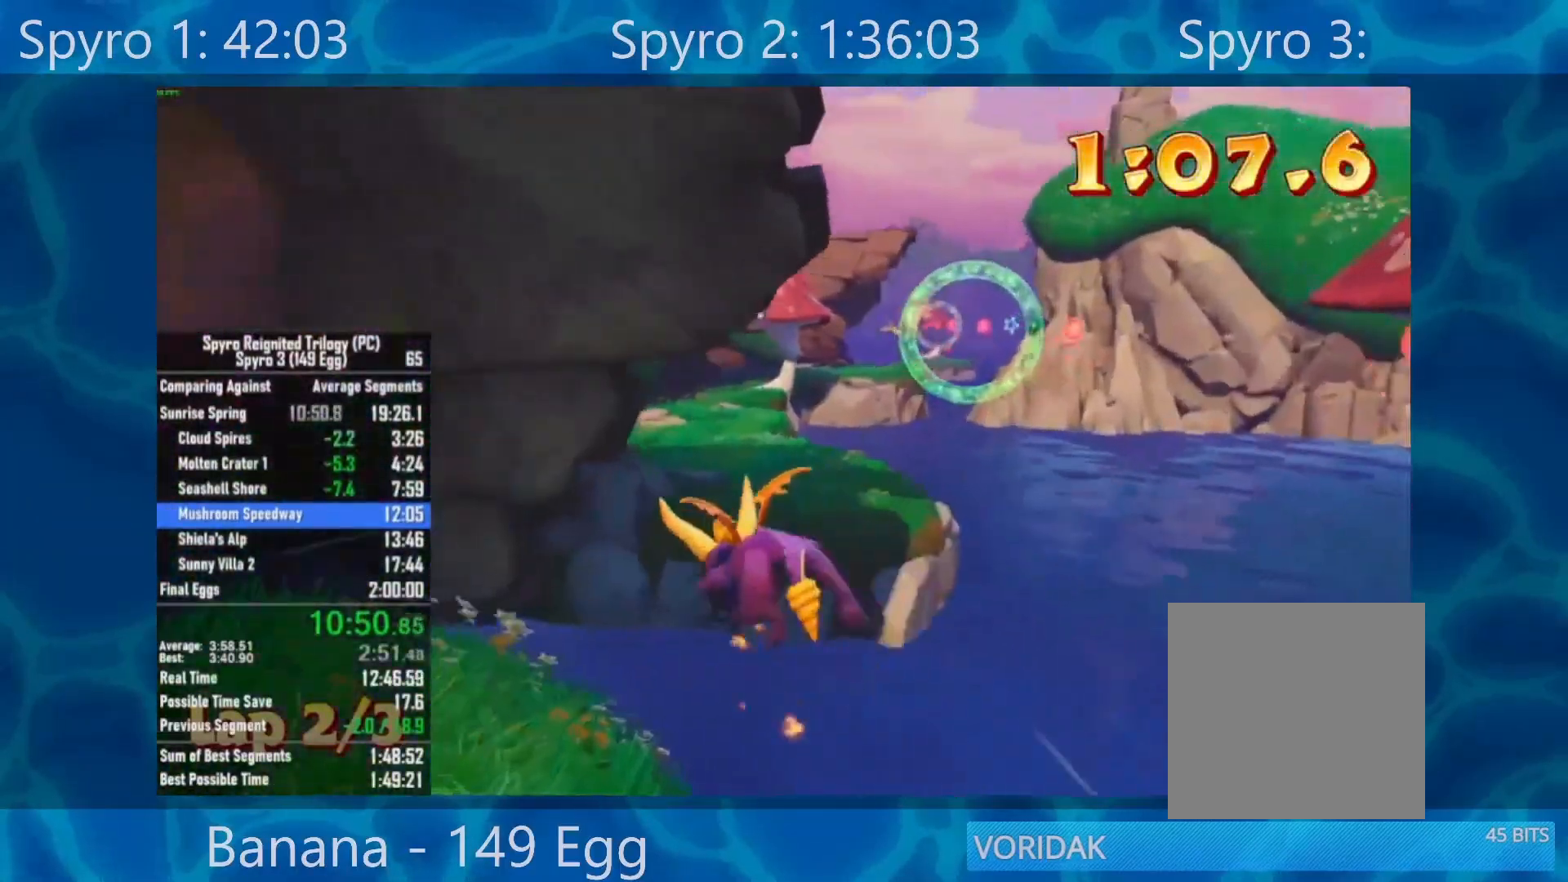
{"buttons": ["A", "X"], "left_stick": "right", "right_stick": "center", "events": [[17, "left_stick", "left"], [217, "left_stick", "right"], [300, "A", "down"]]}
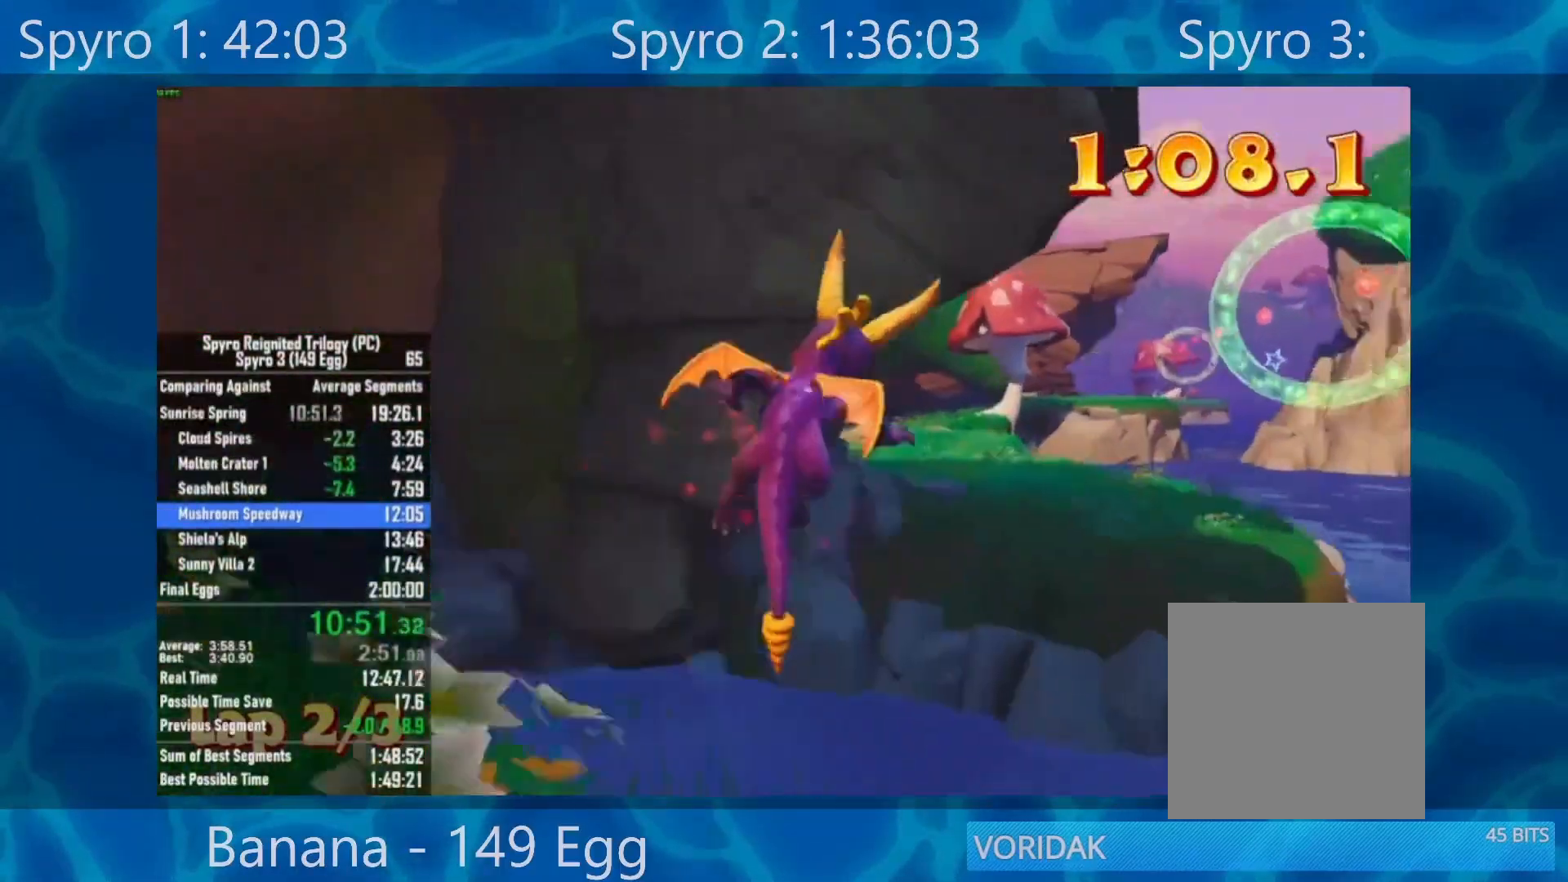
{"buttons": ["X"], "left_stick": "center", "right_stick": "center", "events": [[200, "A", "up"], [200, "left_stick", "center"]]}
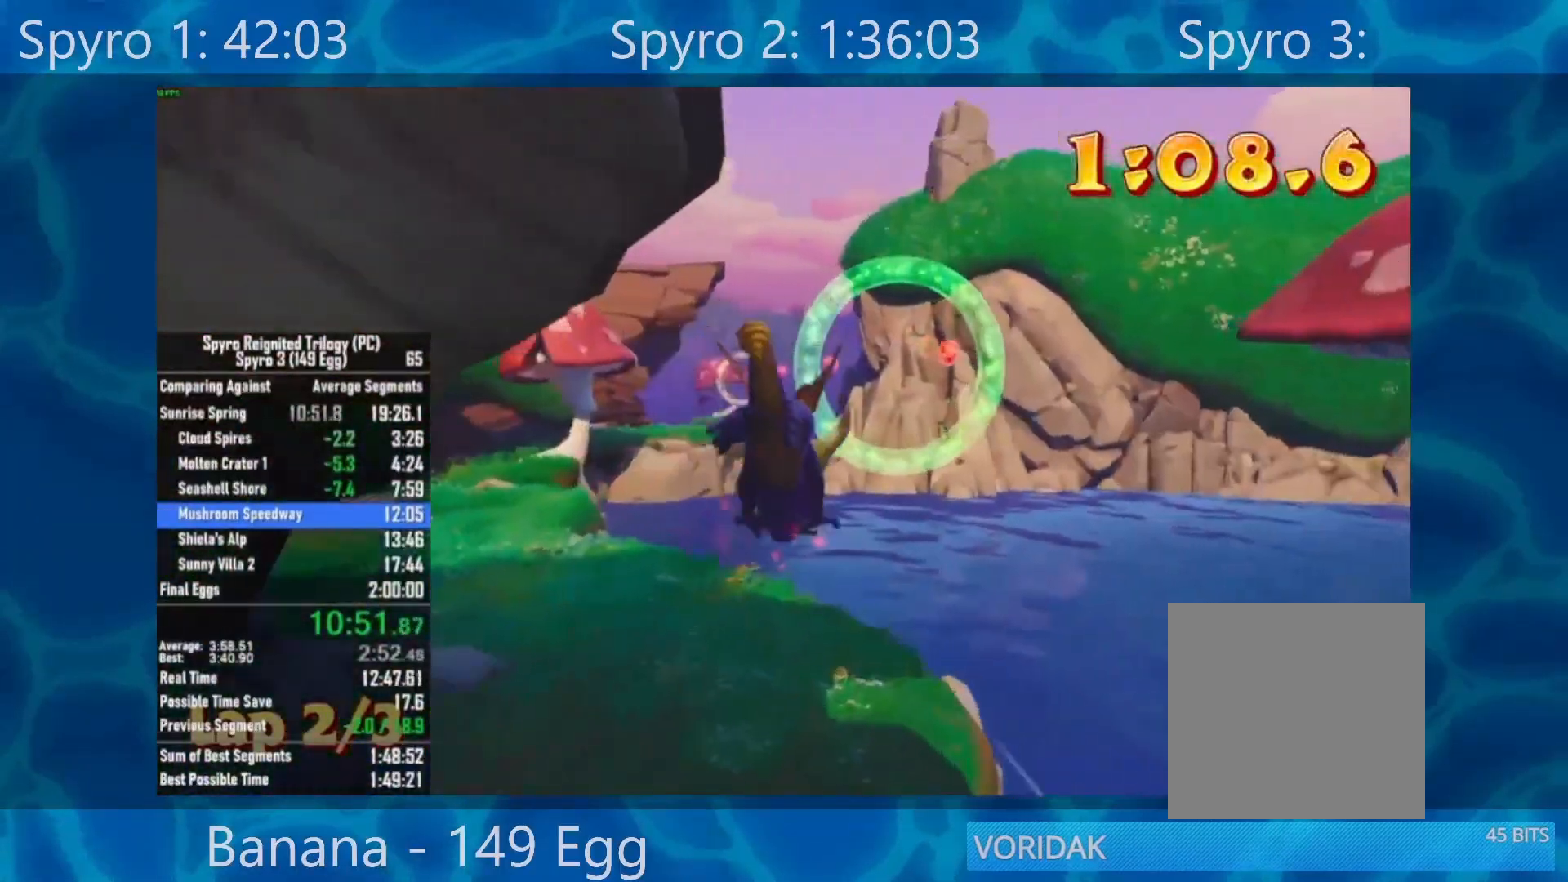
{"buttons": ["X"], "left_stick": "center", "right_stick": "center", "events": [[283, "left_stick", "right"], [350, "left_stick", "center"]]}
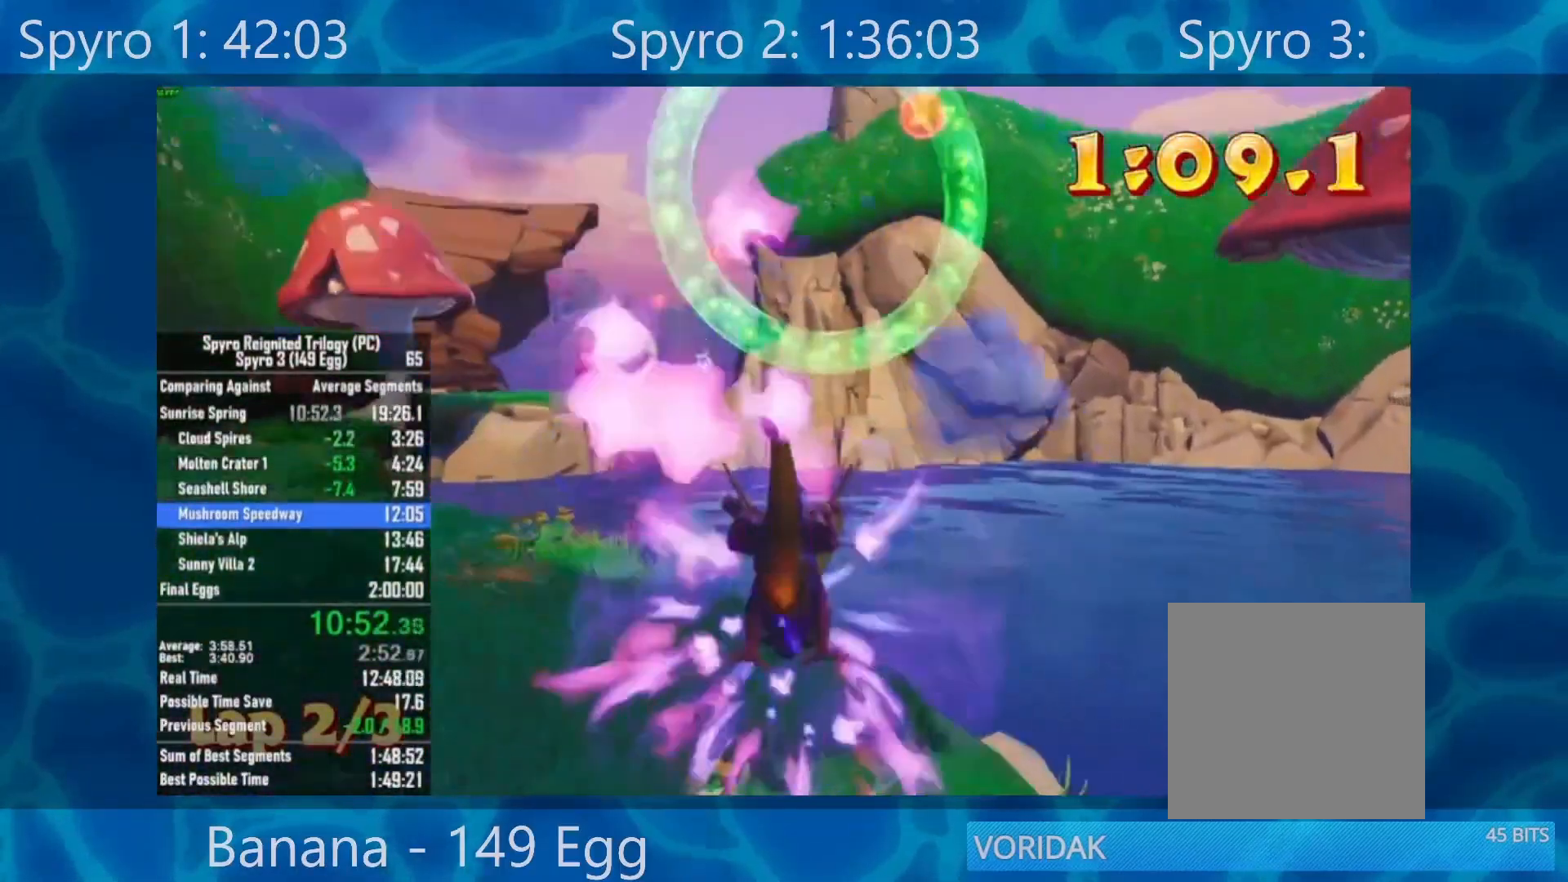
{"buttons": ["A", "X"], "left_stick": "left", "right_stick": "center", "events": [[150, "A", "down"], [250, "left_stick", "left"]]}
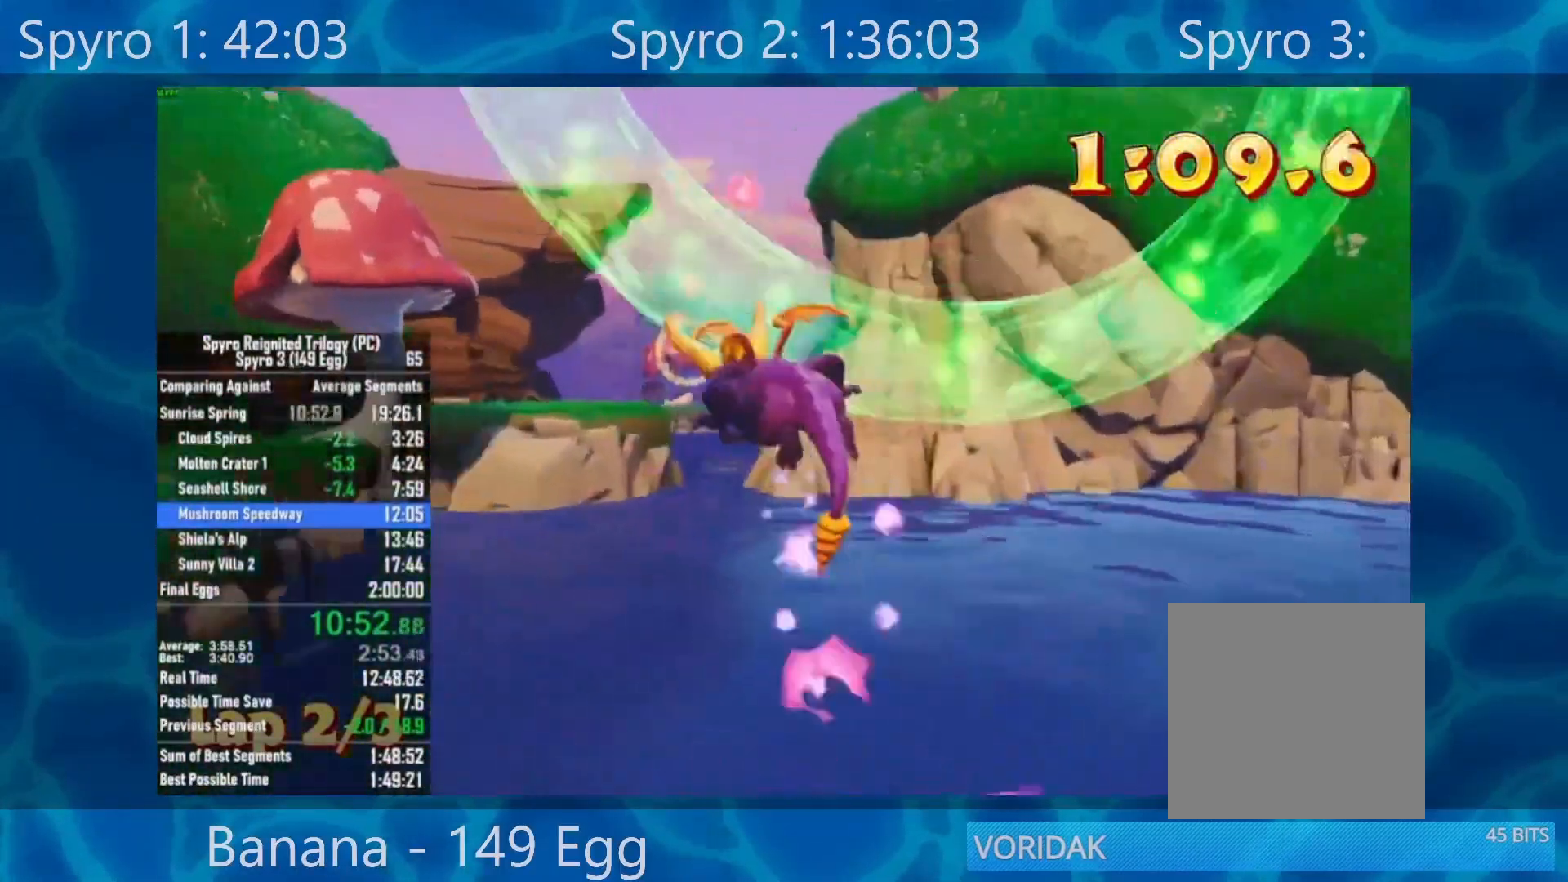
{"buttons": ["A", "X"], "left_stick": "left", "right_stick": "center", "events": []}
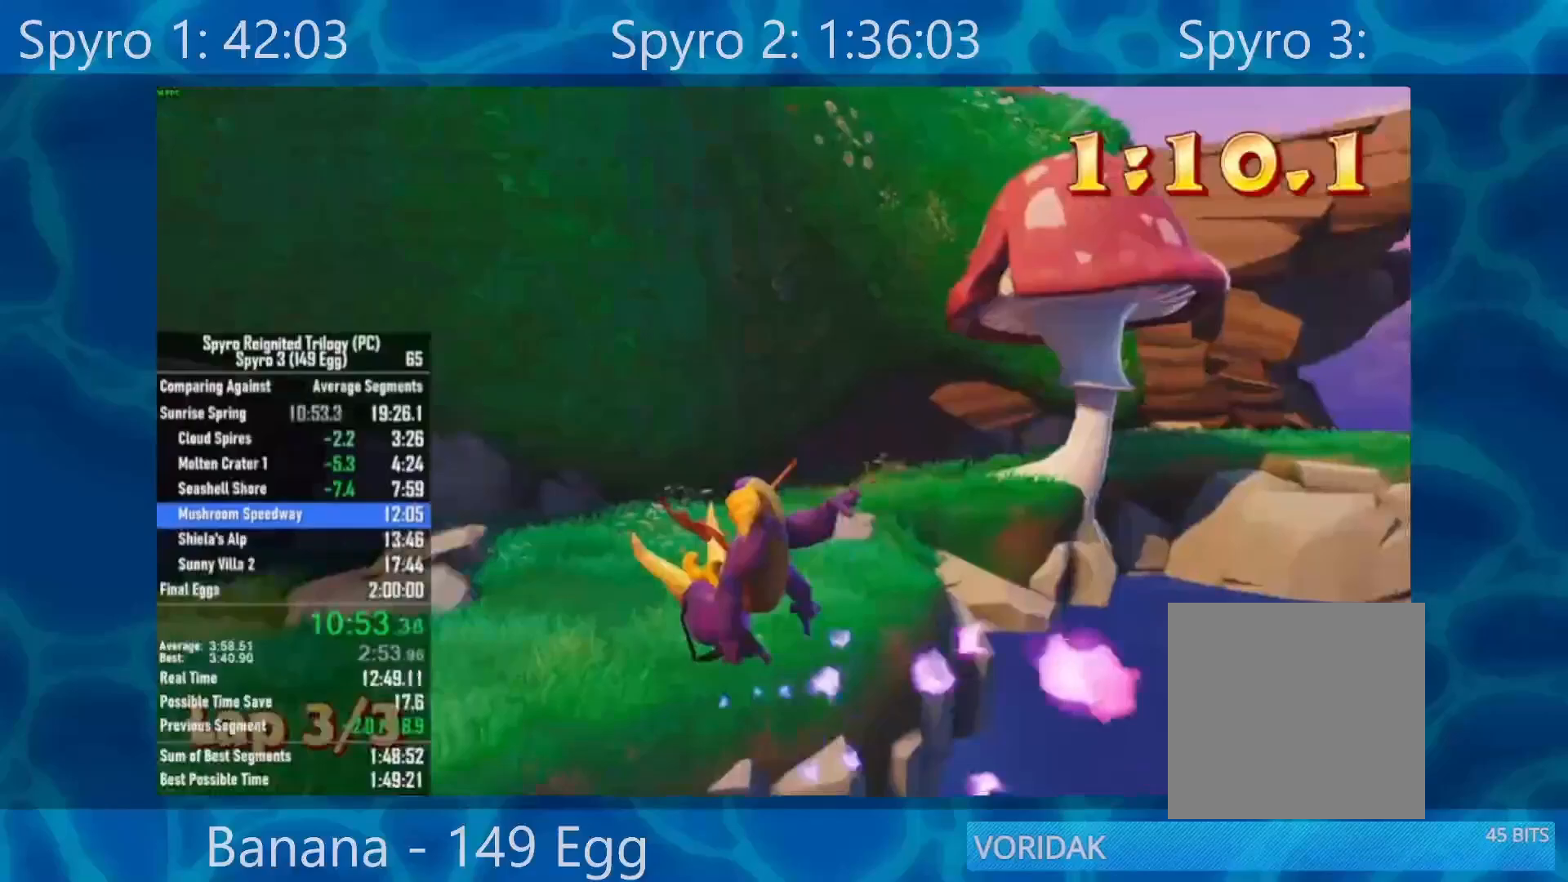
{"buttons": ["X"], "left_stick": "right", "right_stick": "center", "events": [[50, "left_stick", "right"], [83, "A", "up"]]}
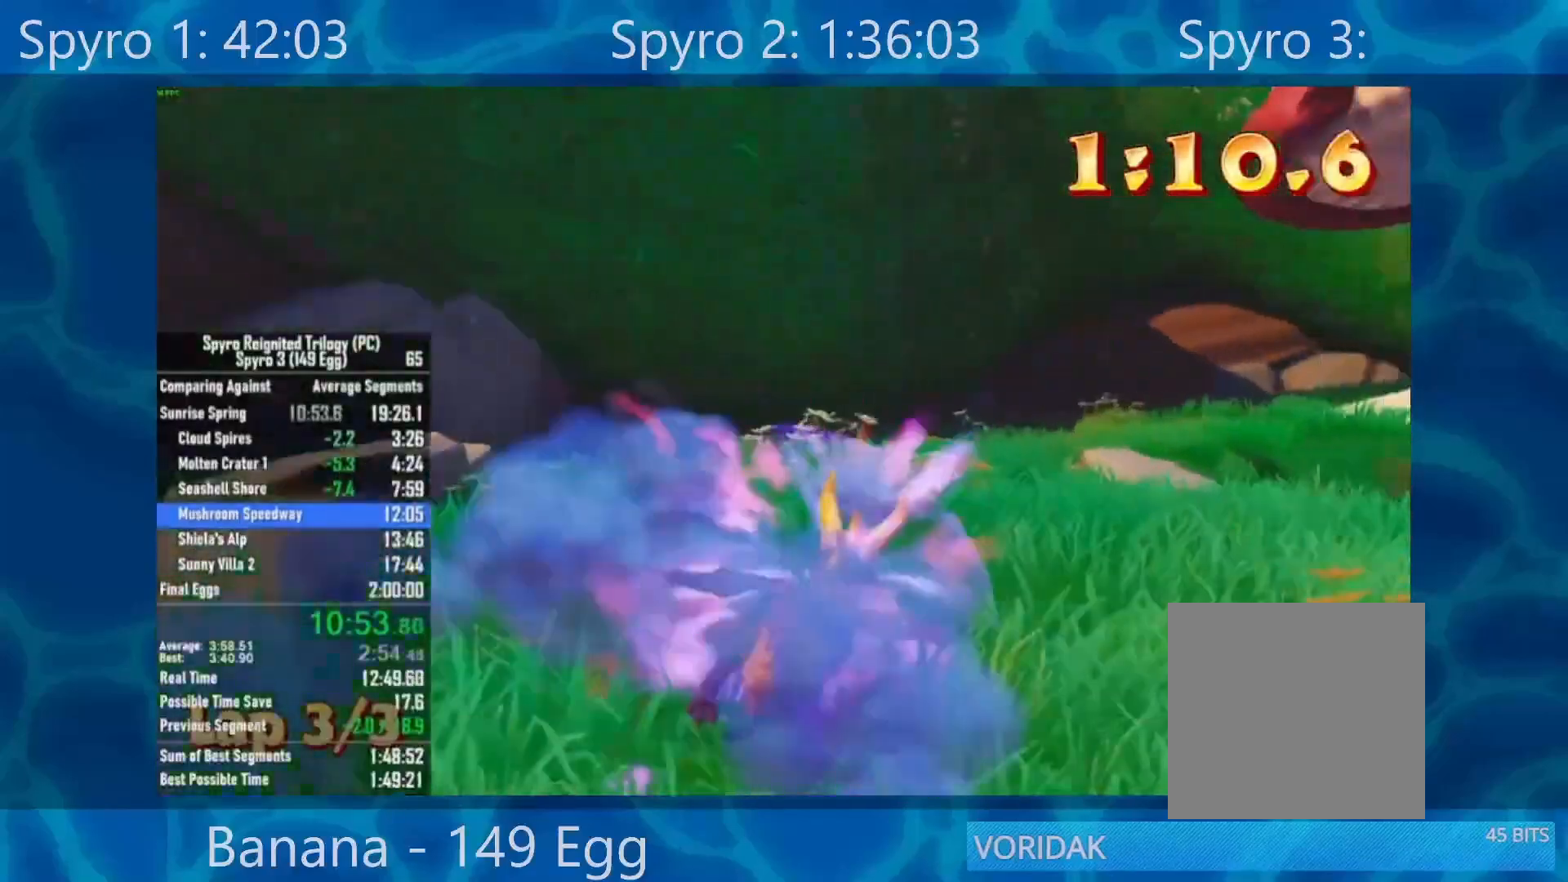
{"buttons": ["X"], "left_stick": "center", "right_stick": "center", "events": [[433, "left_stick", "center"]]}
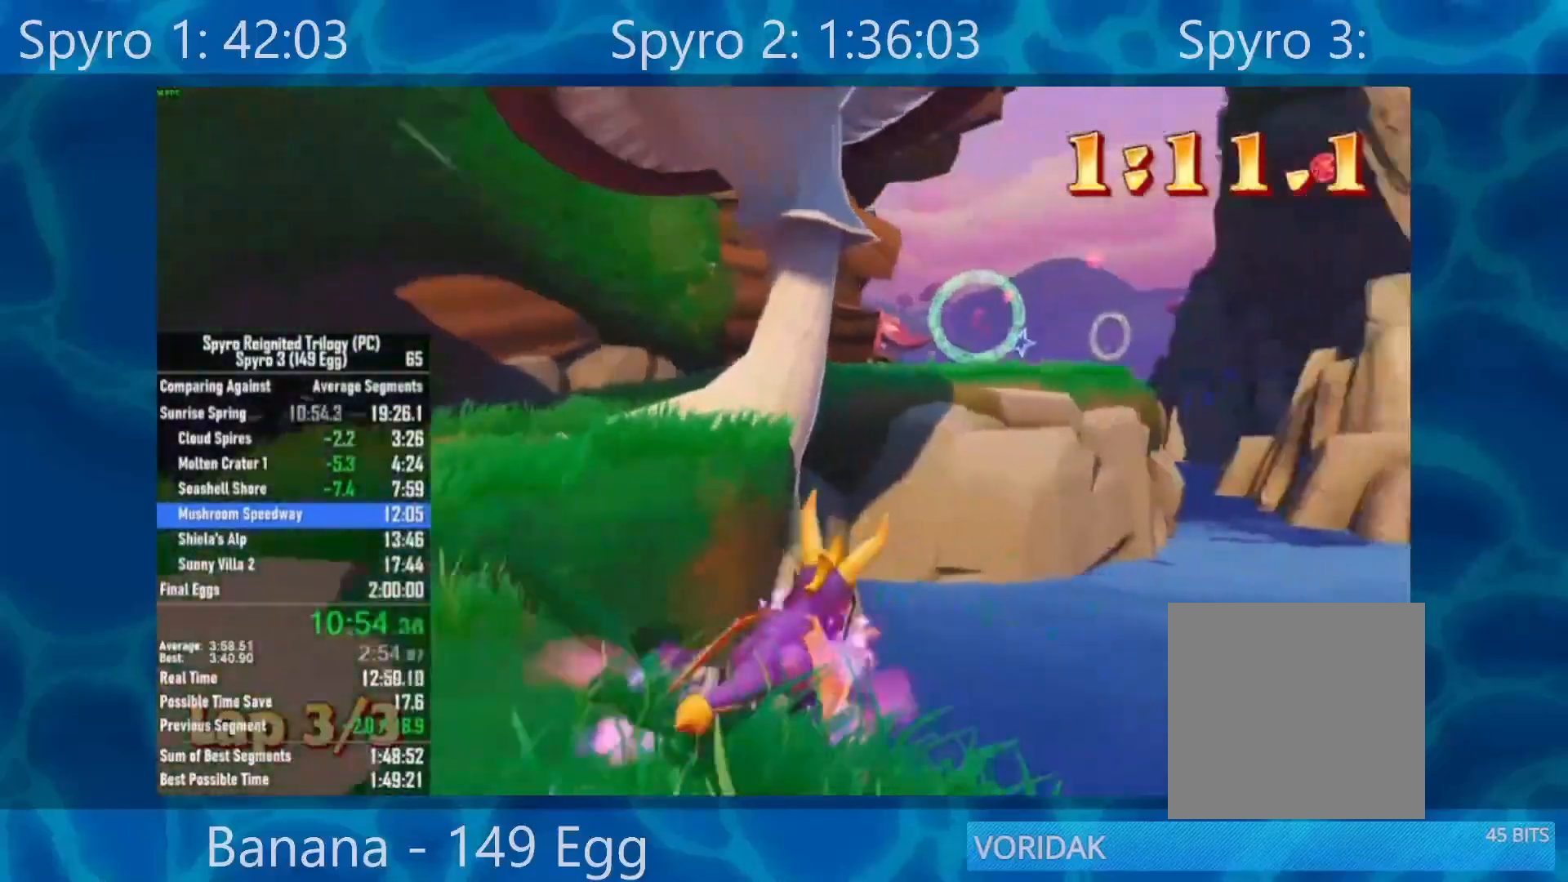
{"buttons": ["X"], "left_stick": "center", "right_stick": "center", "events": [[83, "A", "down"], [417, "left_stick", "left"], [483, "A", "up"], [483, "left_stick", "center"]]}
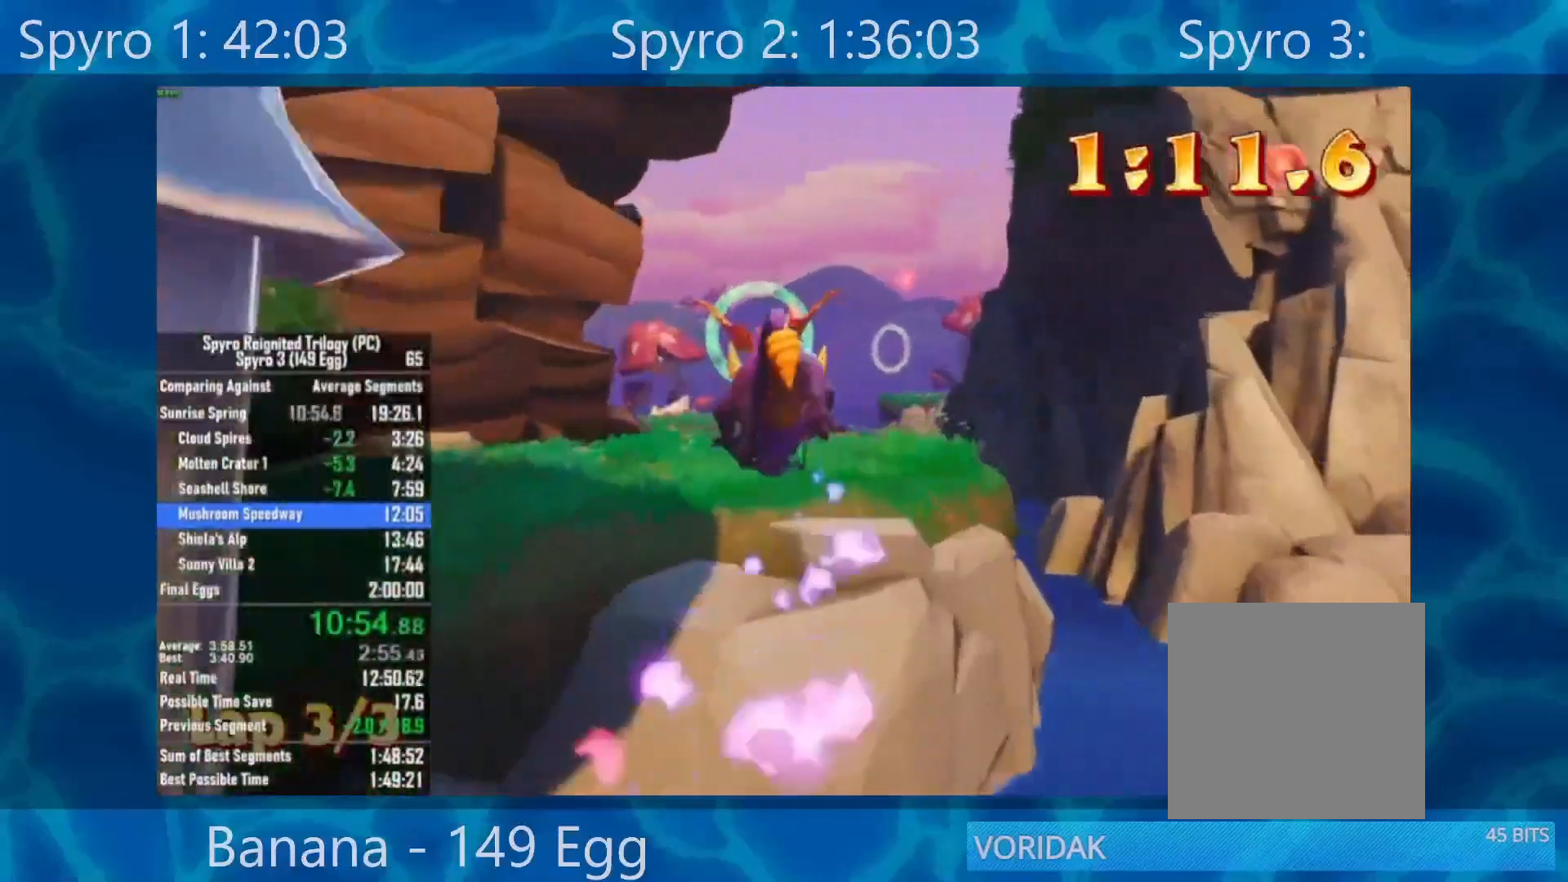
{"buttons": ["X"], "left_stick": "center", "right_stick": "center", "events": []}
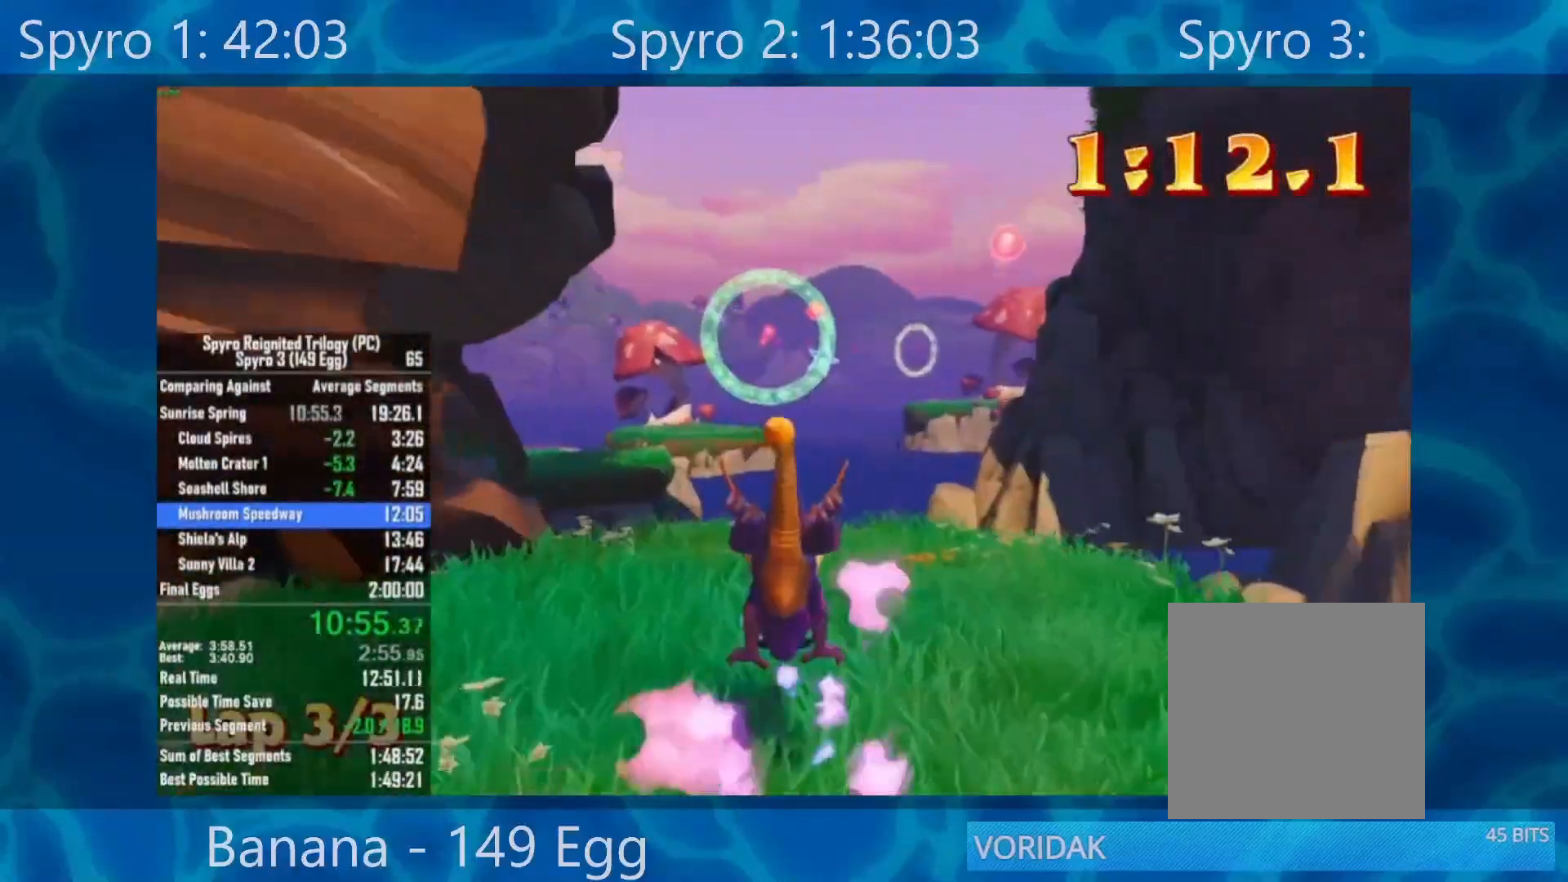
{"buttons": ["X"], "left_stick": "center", "right_stick": "center", "events": []}
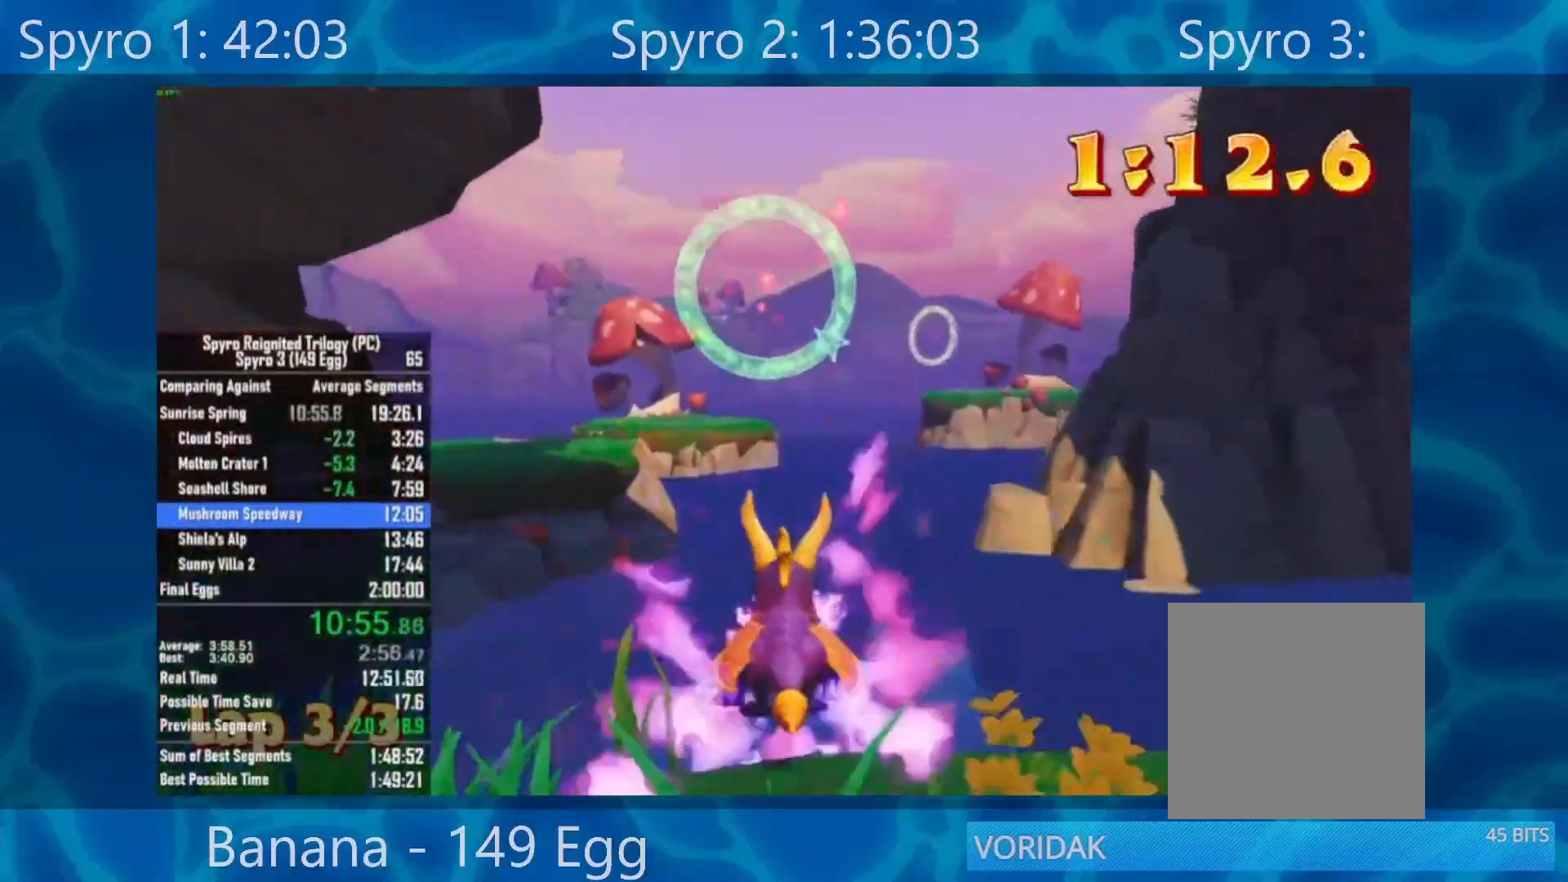
{"buttons": ["A", "X"], "left_stick": "center", "right_stick": "center", "events": [[150, "A", "down"], [417, "left_stick", "left"], [500, "left_stick", "center"]]}